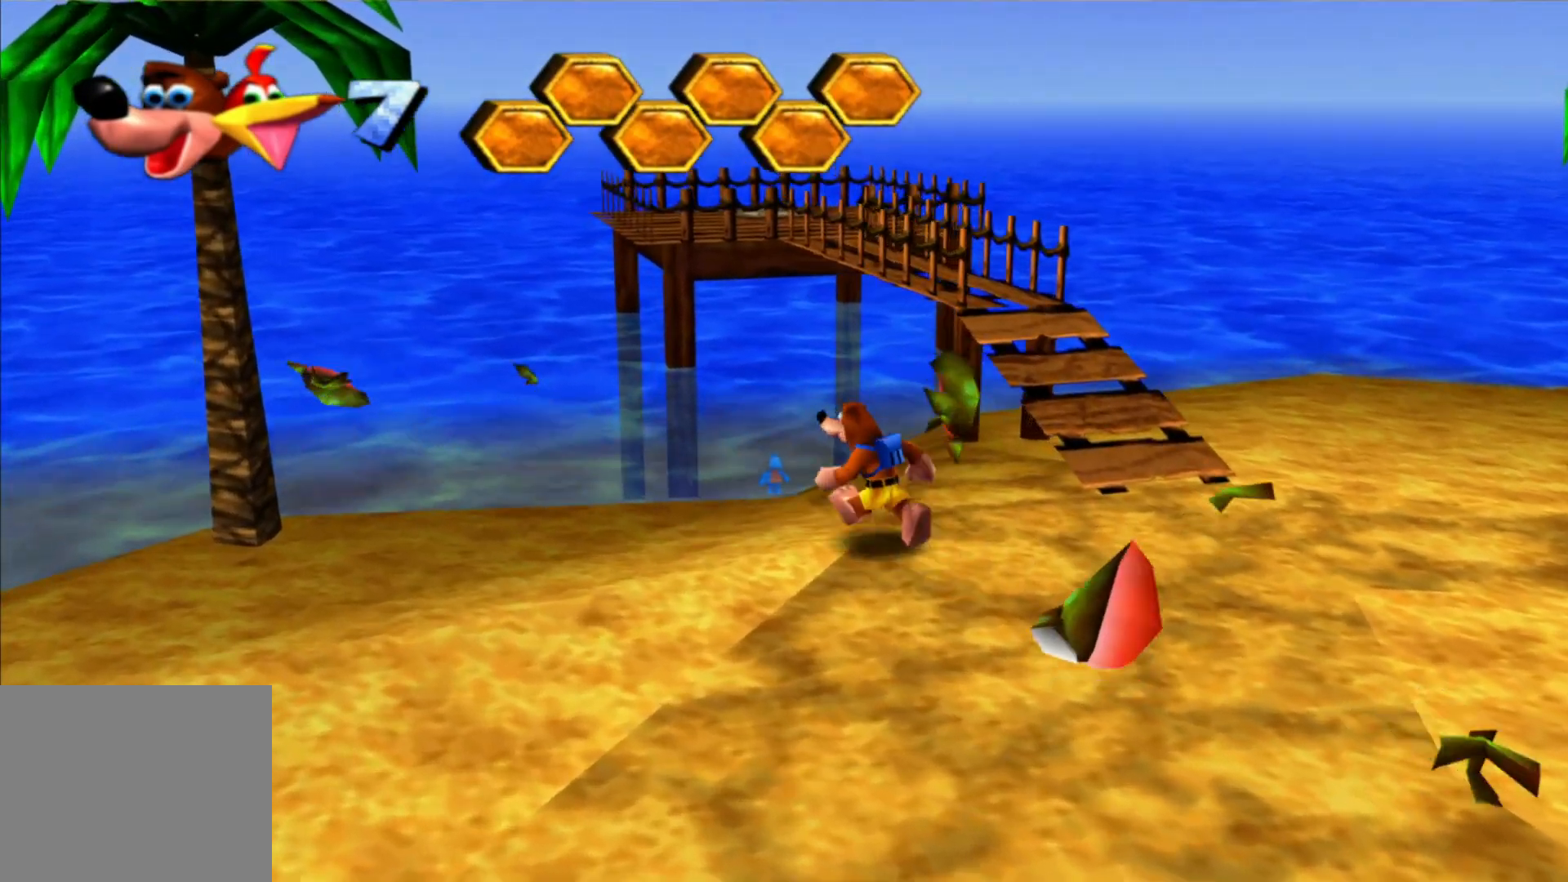
Gameplay with a controller (Xbox layout); each line is a JSON object with the inputs held at the frame after it (dt_ms = milliseconds from this image to that frame). "events" lists button and stick changes between this image and that frame as [ms after this image, input, new state], when the widget could be followed in between. Not read: HOME L3 R3.
{"dt_ms": 500, "buttons": [], "left_stick": "up", "right_stick": "center", "events": []}
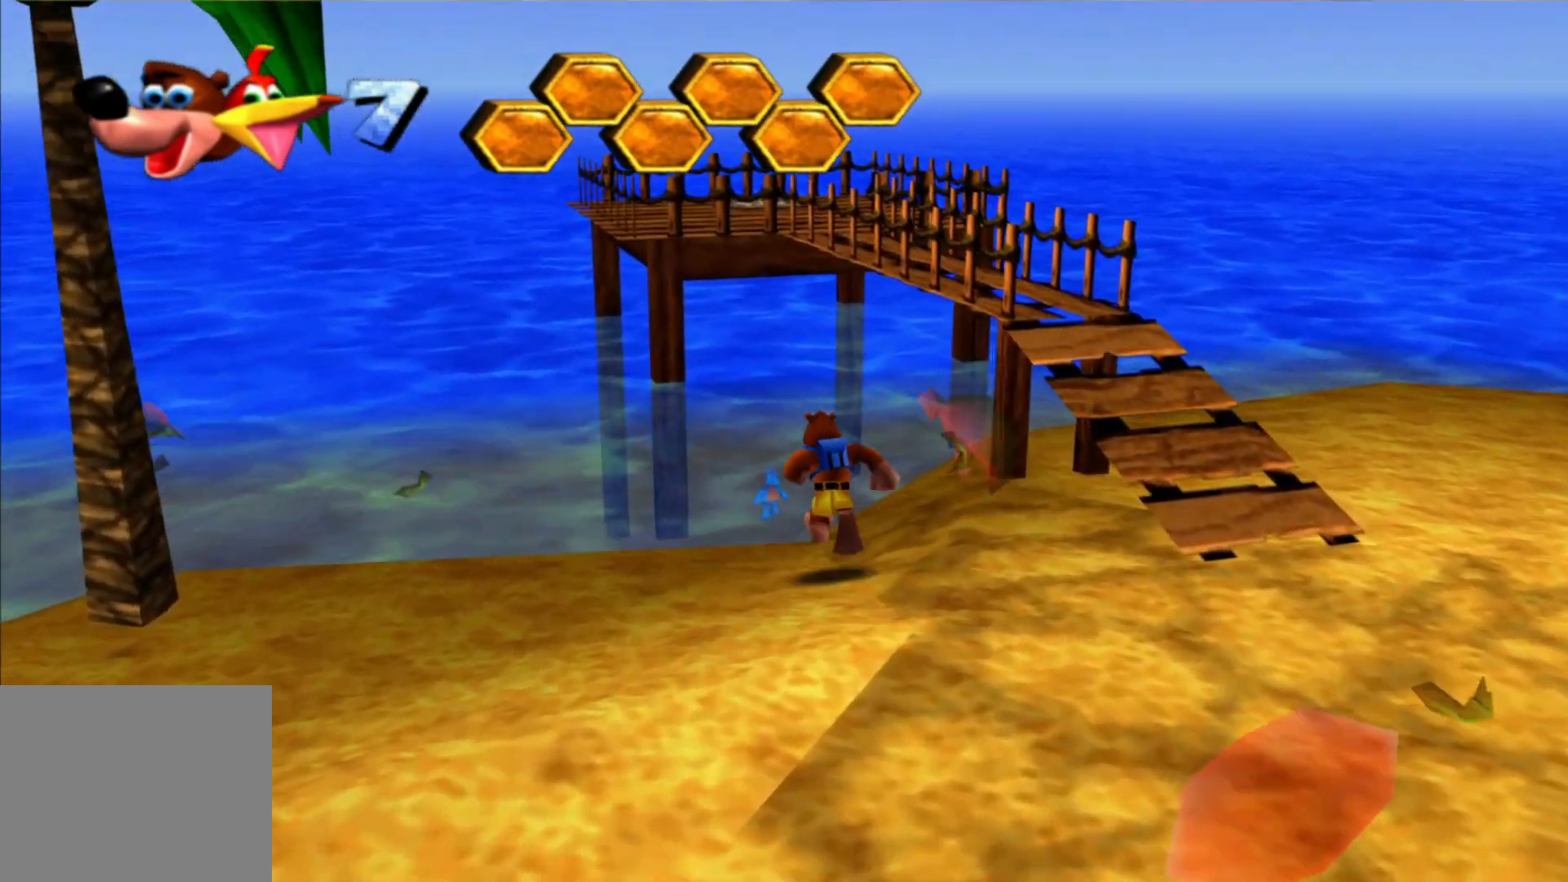
{"dt_ms": 500, "buttons": [], "left_stick": "up", "right_stick": "center", "events": []}
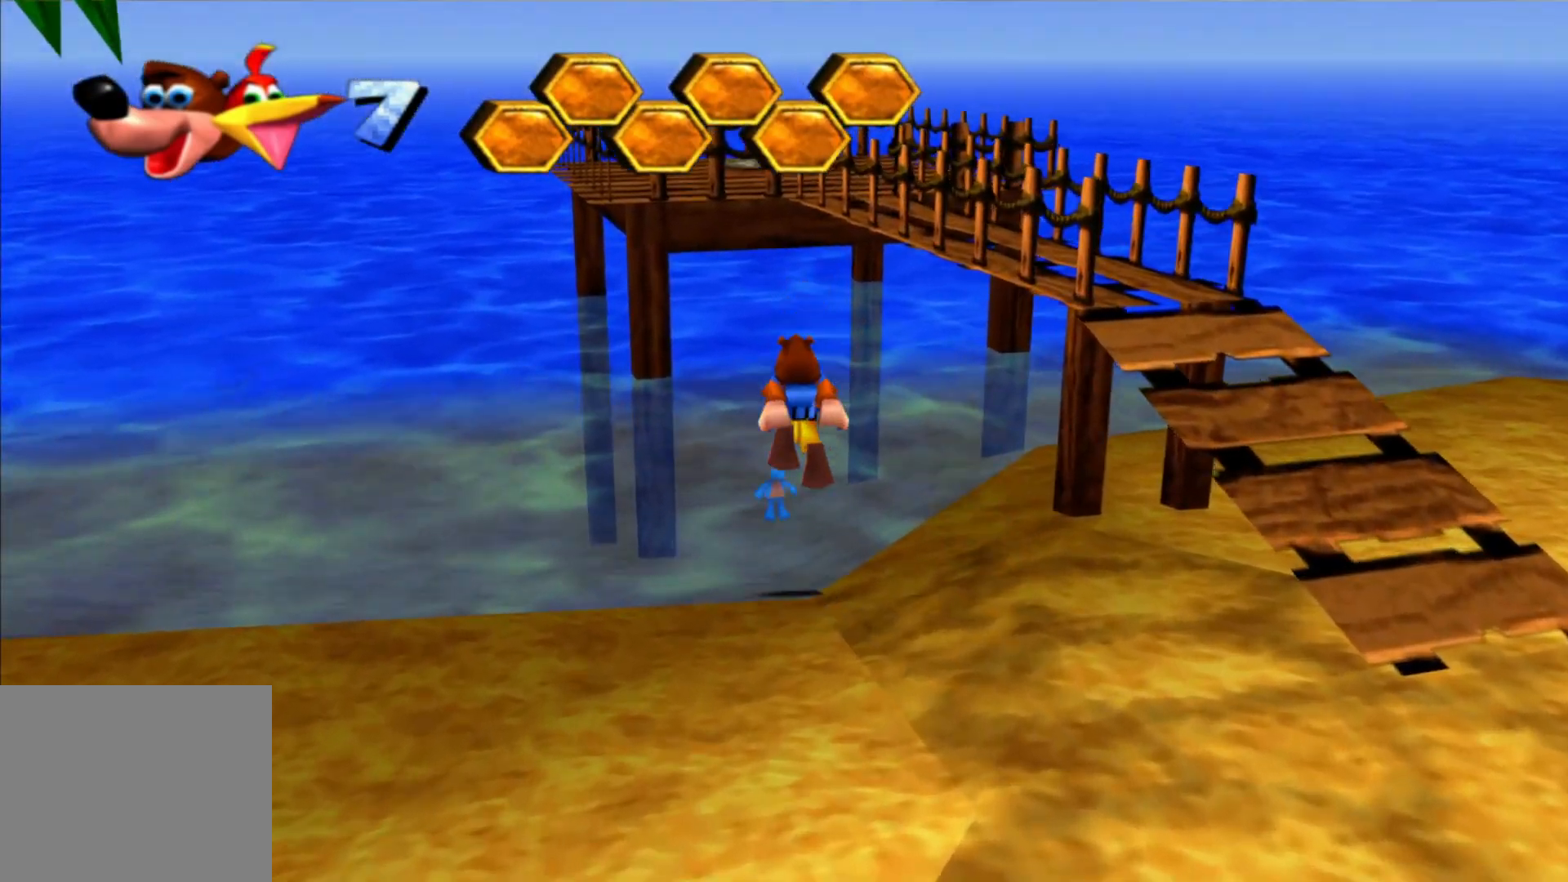
{"dt_ms": 500, "buttons": [], "left_stick": "up", "right_stick": "center", "events": []}
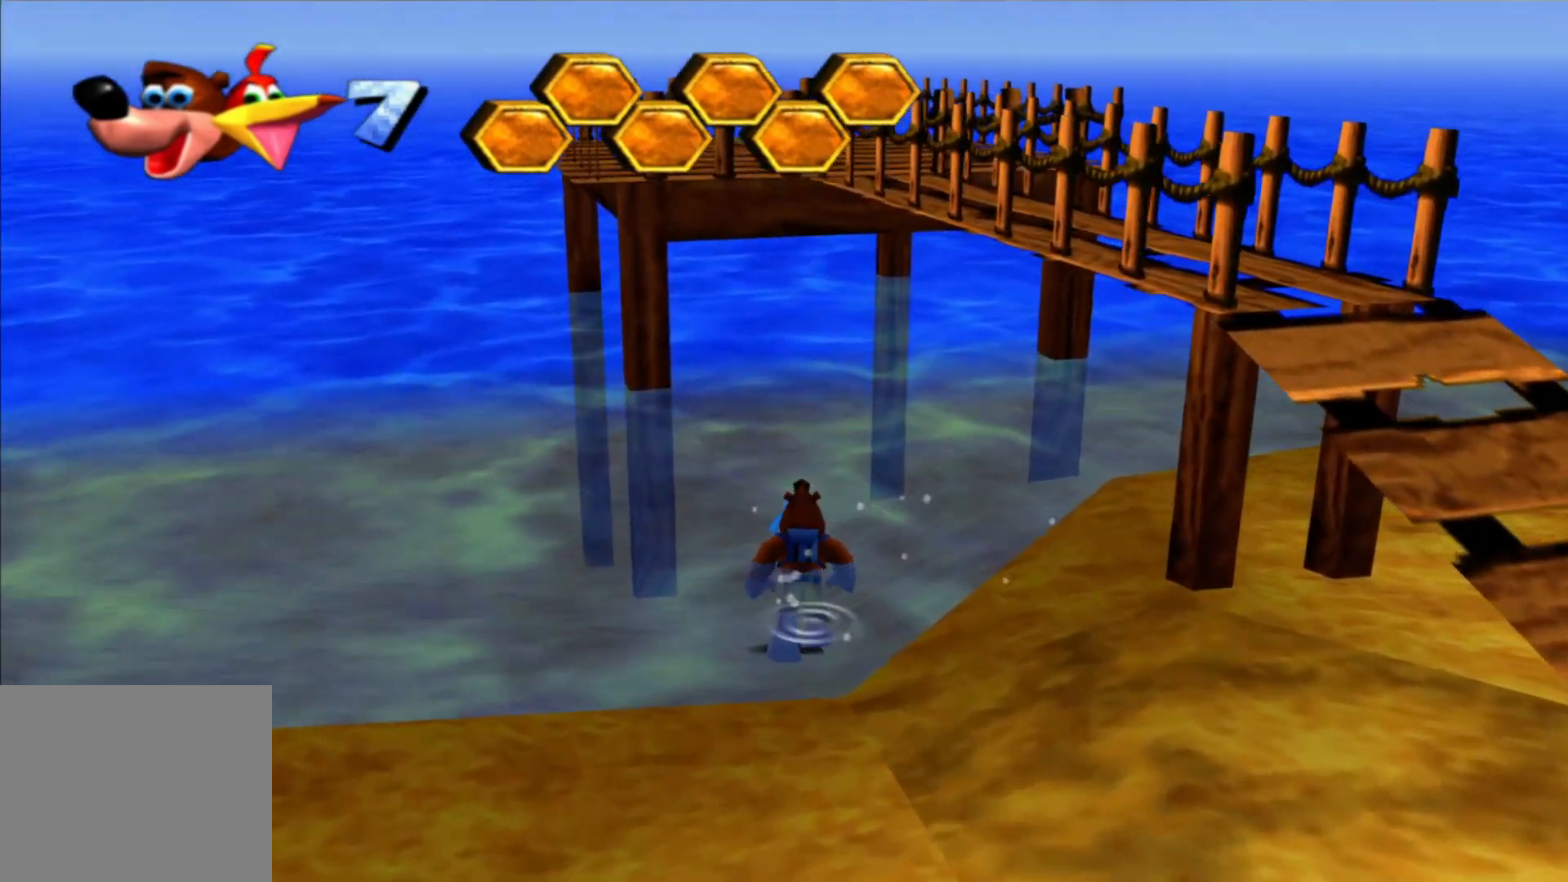
{"dt_ms": 500, "buttons": [], "left_stick": "up", "right_stick": "center", "events": []}
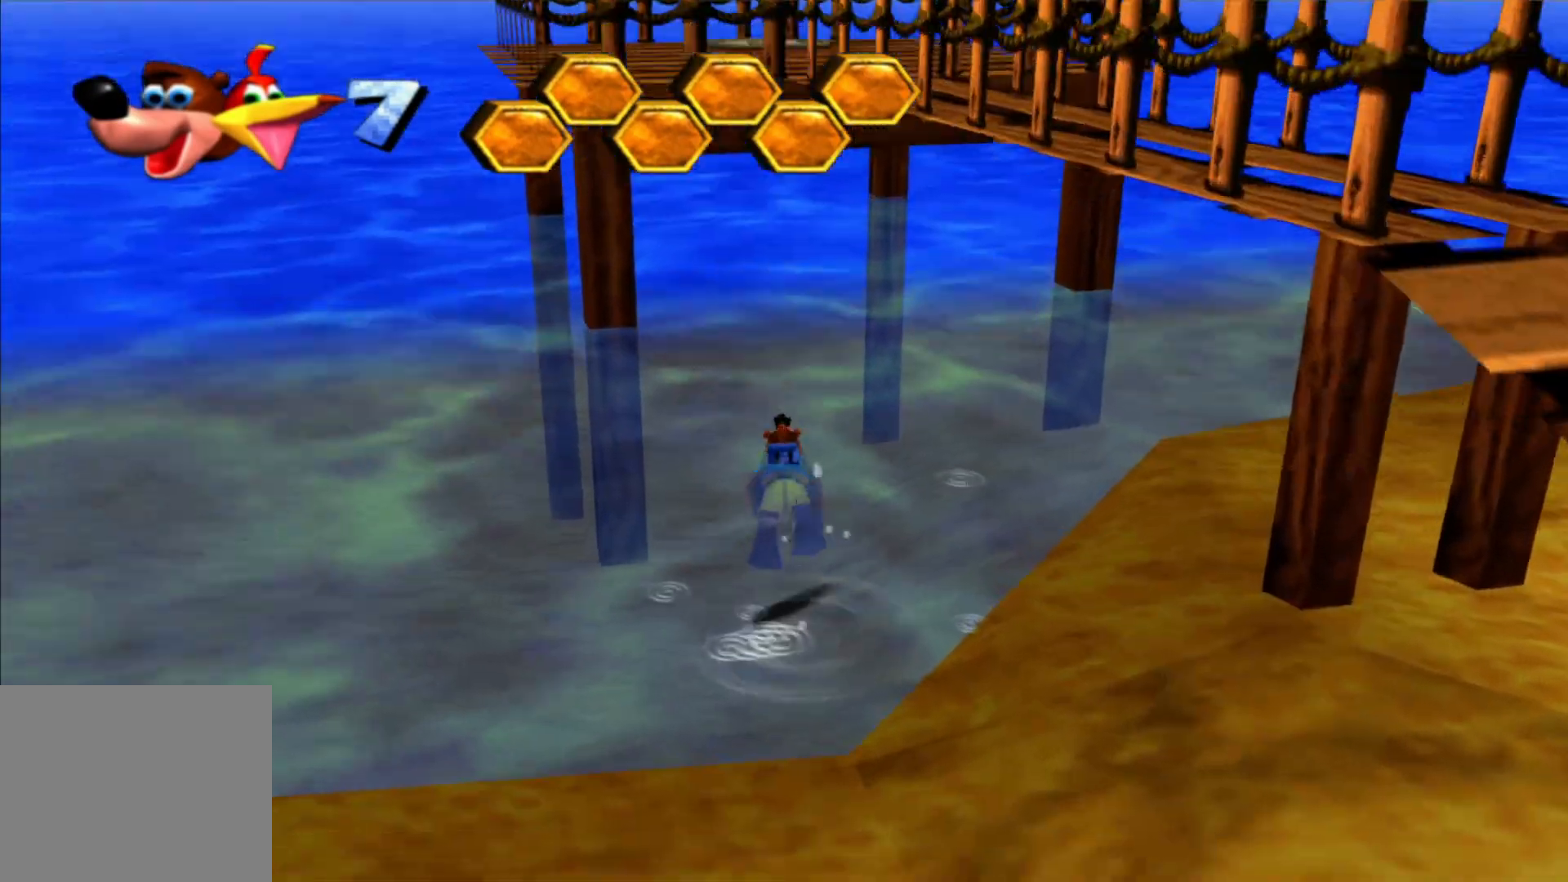
{"dt_ms": 500, "buttons": [], "left_stick": "center", "right_stick": "center", "events": [[300, "left_stick", "center"]]}
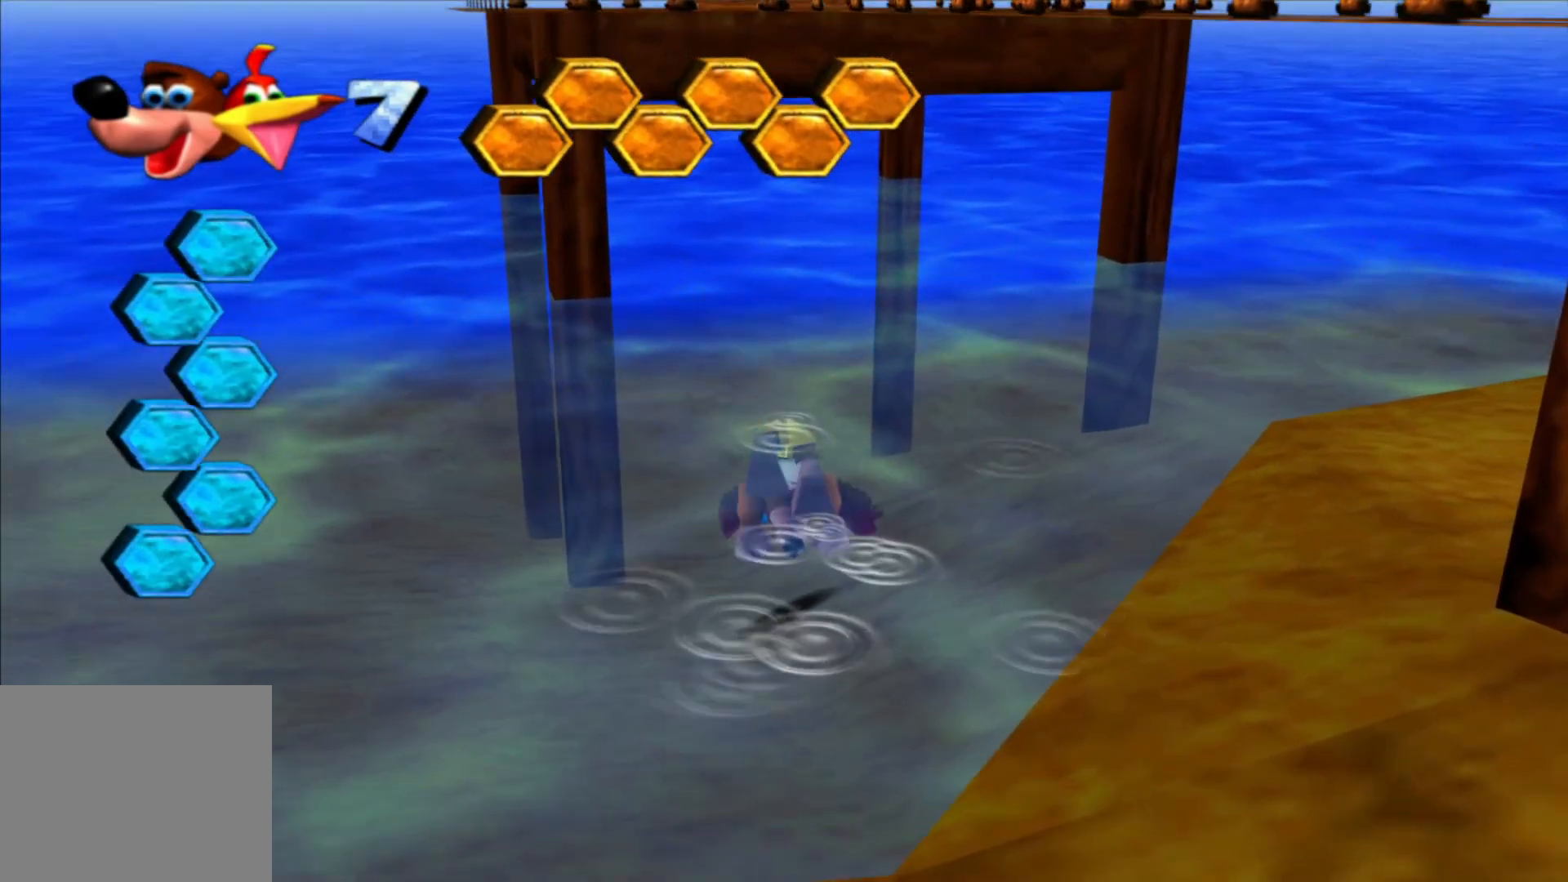
{"dt_ms": 500, "buttons": [], "left_stick": "center", "right_stick": "center", "events": []}
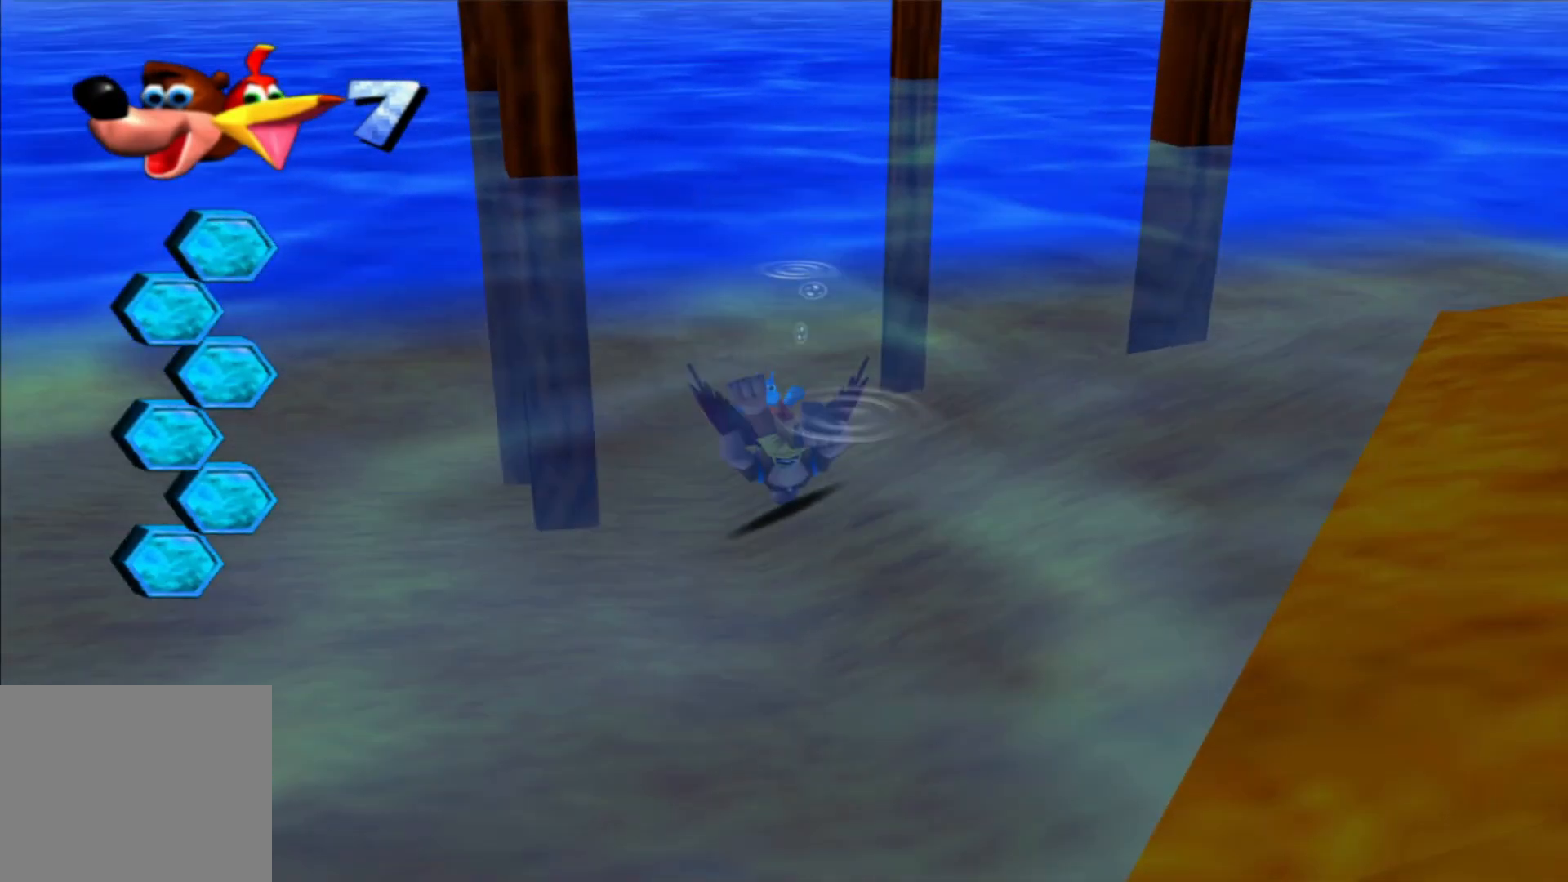
{"dt_ms": 500, "buttons": ["START"], "left_stick": "center", "right_stick": "center", "events": [[200, "left_stick", "down"], [400, "left_stick", "center"], [500, "START", "down"]]}
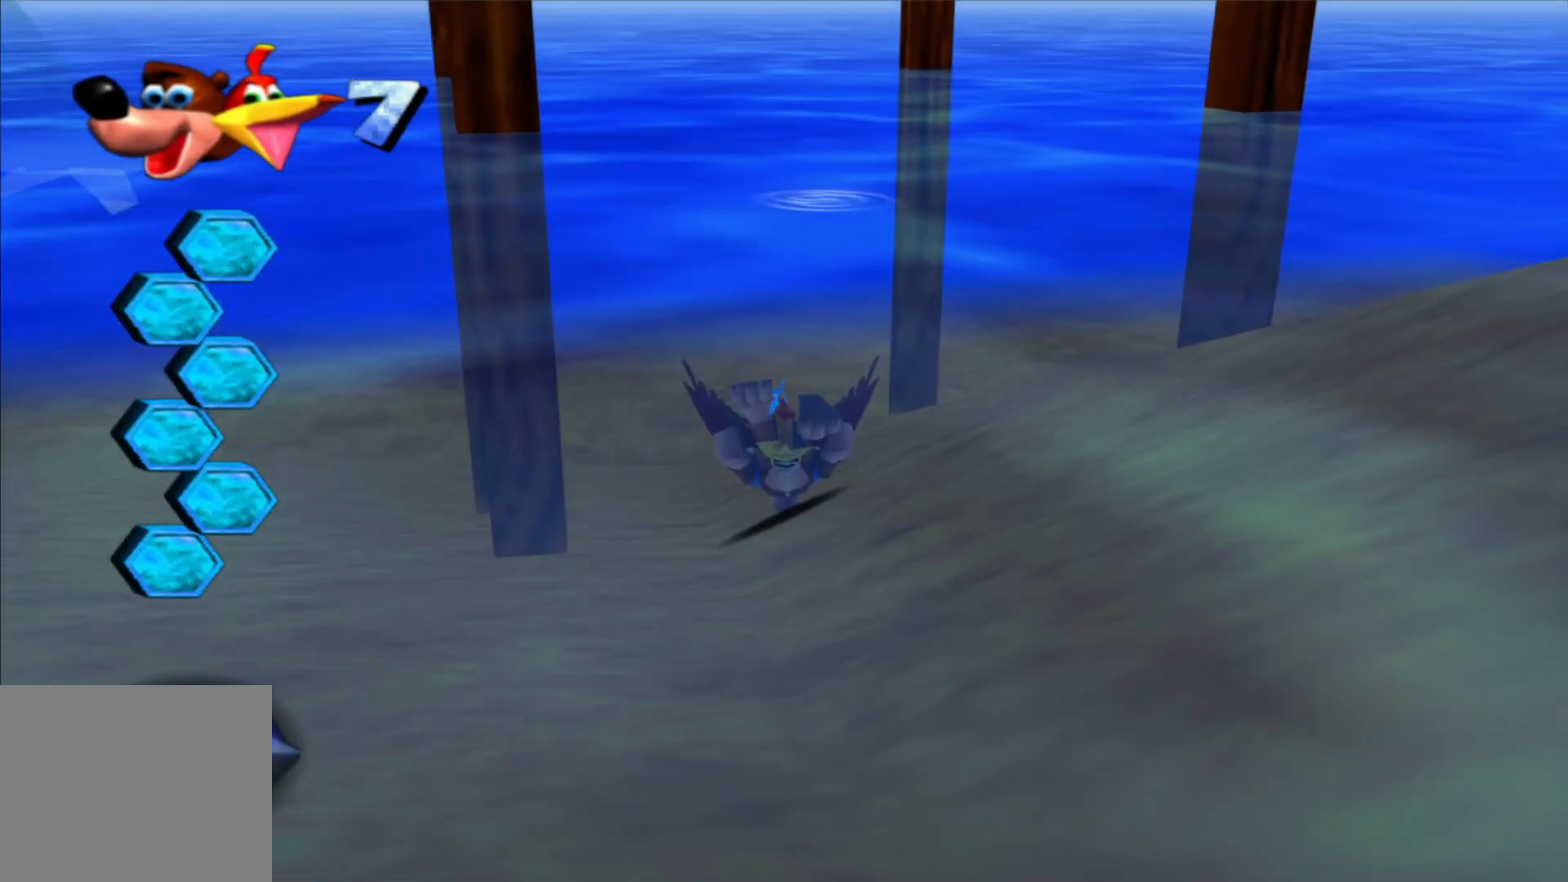
{"dt_ms": 500, "buttons": ["START"], "left_stick": "center", "right_stick": "center", "events": []}
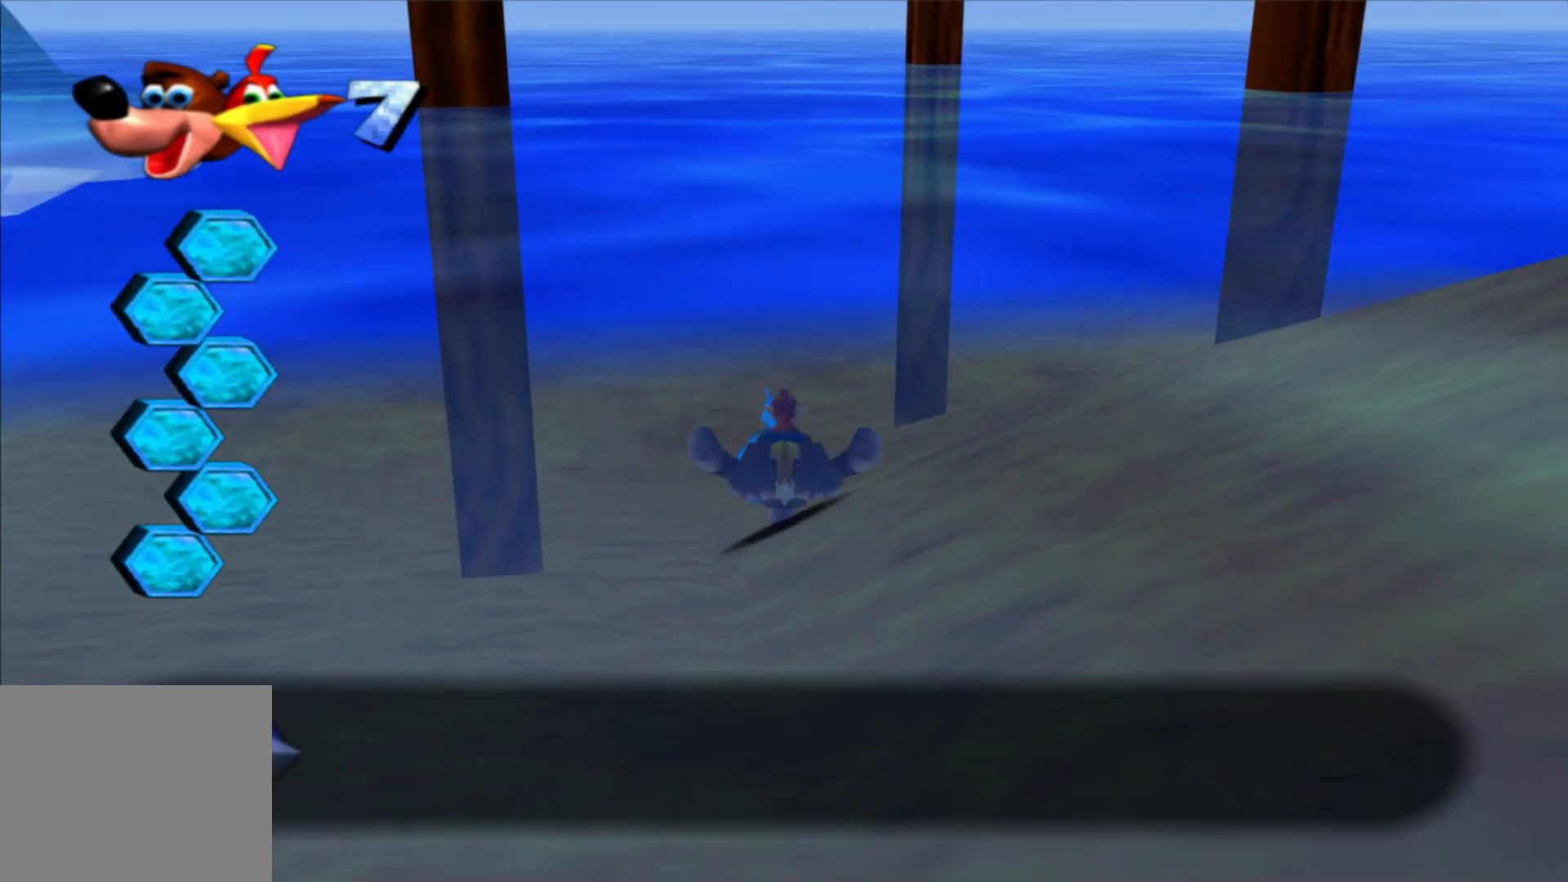
{"dt_ms": 500, "buttons": ["START"], "left_stick": "right", "right_stick": "center", "events": [[100, "START", "up"], [150, "left_stick", "left"], [183, "START", "down"], [300, "left_stick", "up"], [383, "START", "up"], [450, "left_stick", "right"], [500, "START", "down"]]}
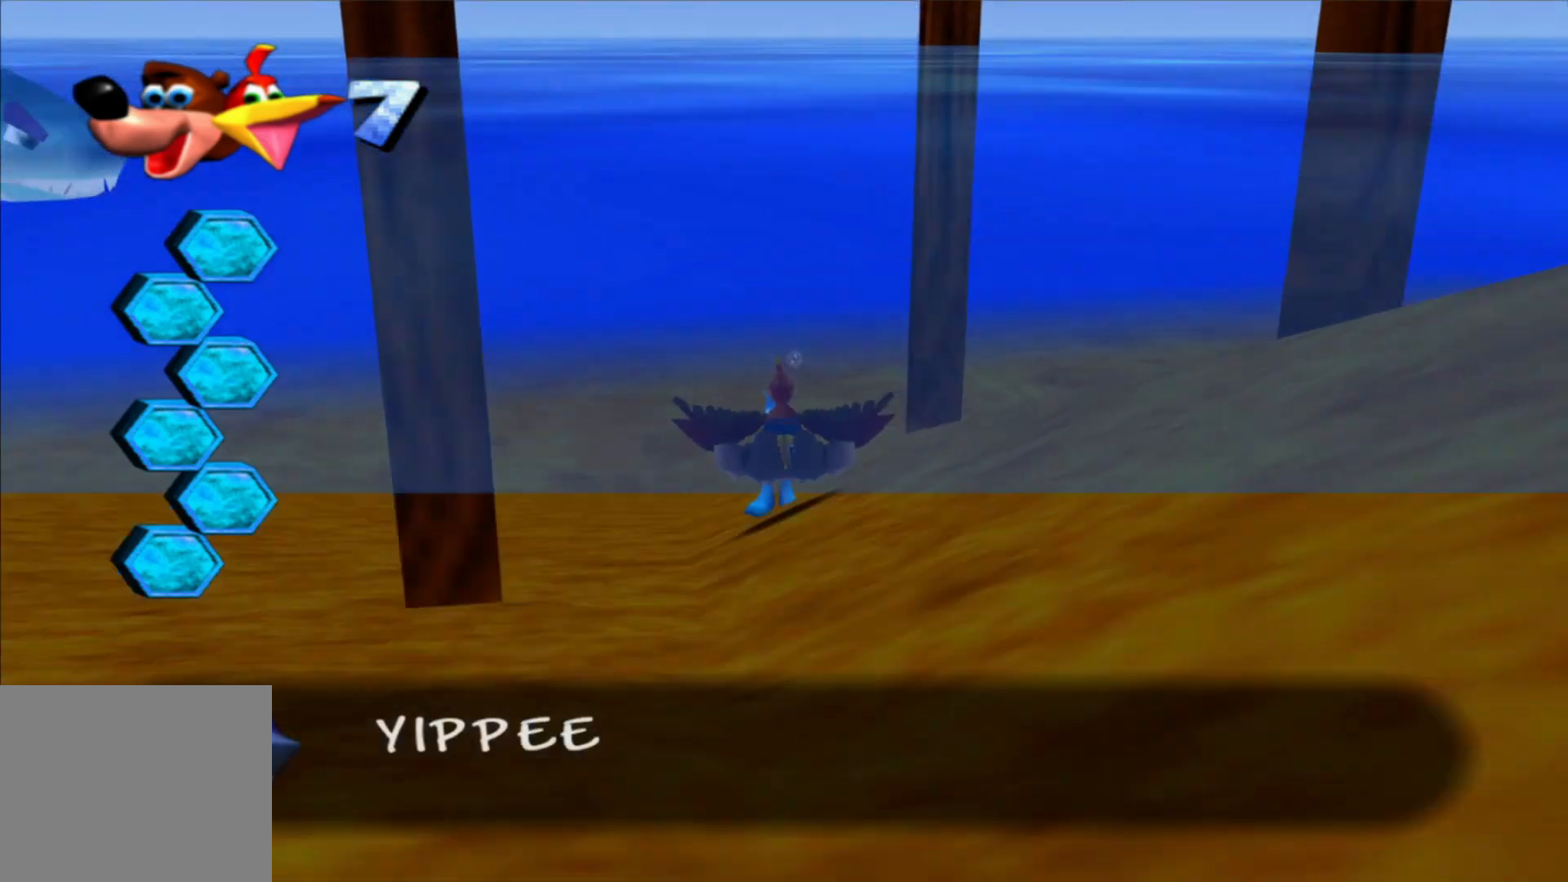
{"dt_ms": 500, "buttons": ["START"], "left_stick": "left", "right_stick": "center"}
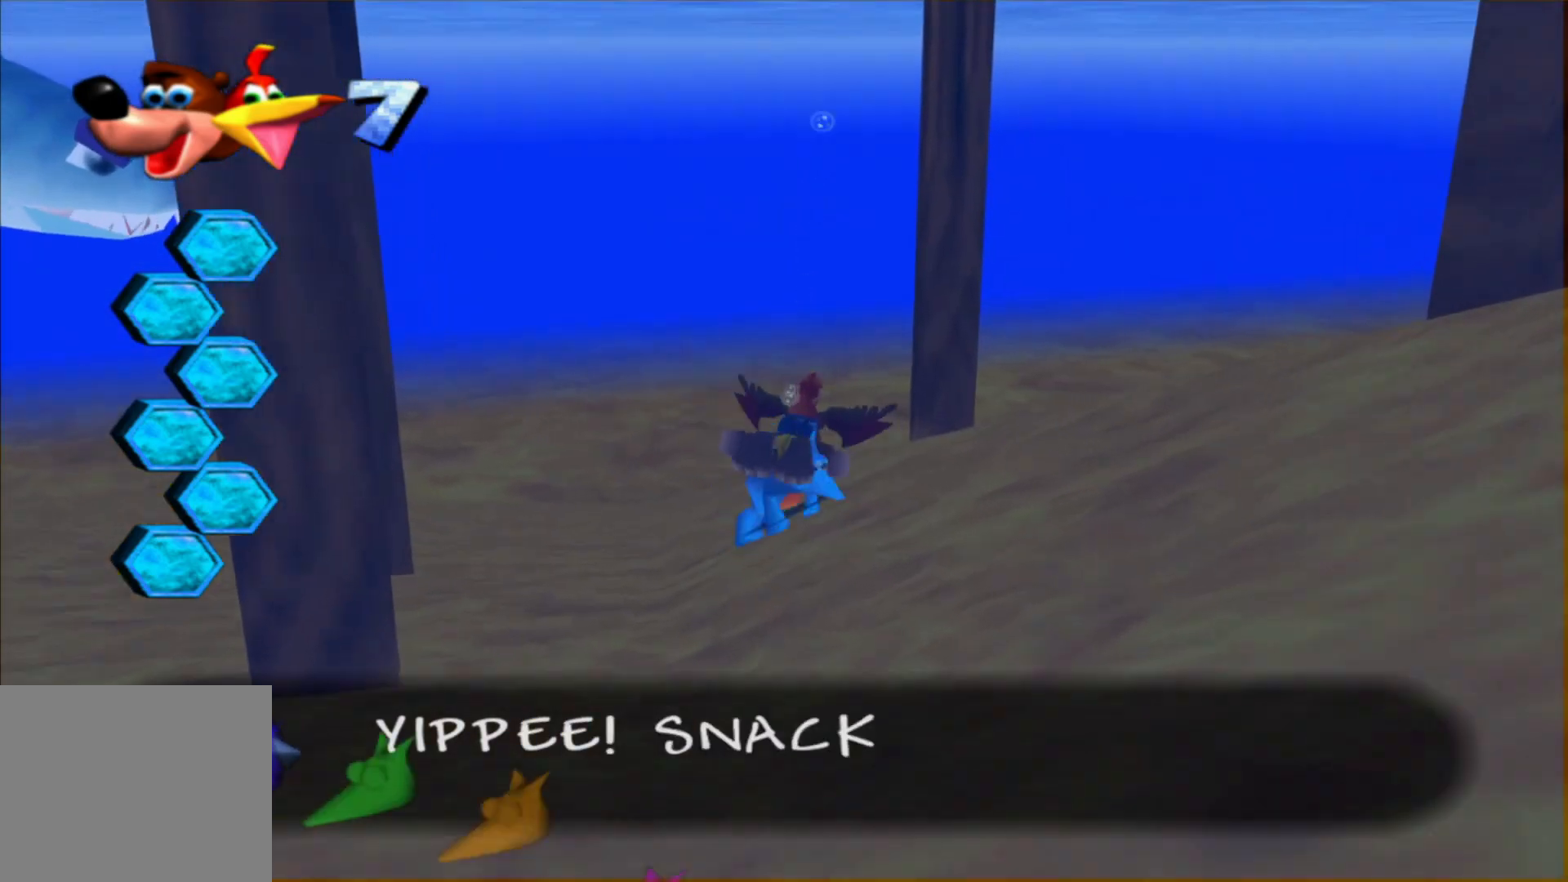
{"dt_ms": 500, "buttons": ["START"], "left_stick": "right", "right_stick": "center"}
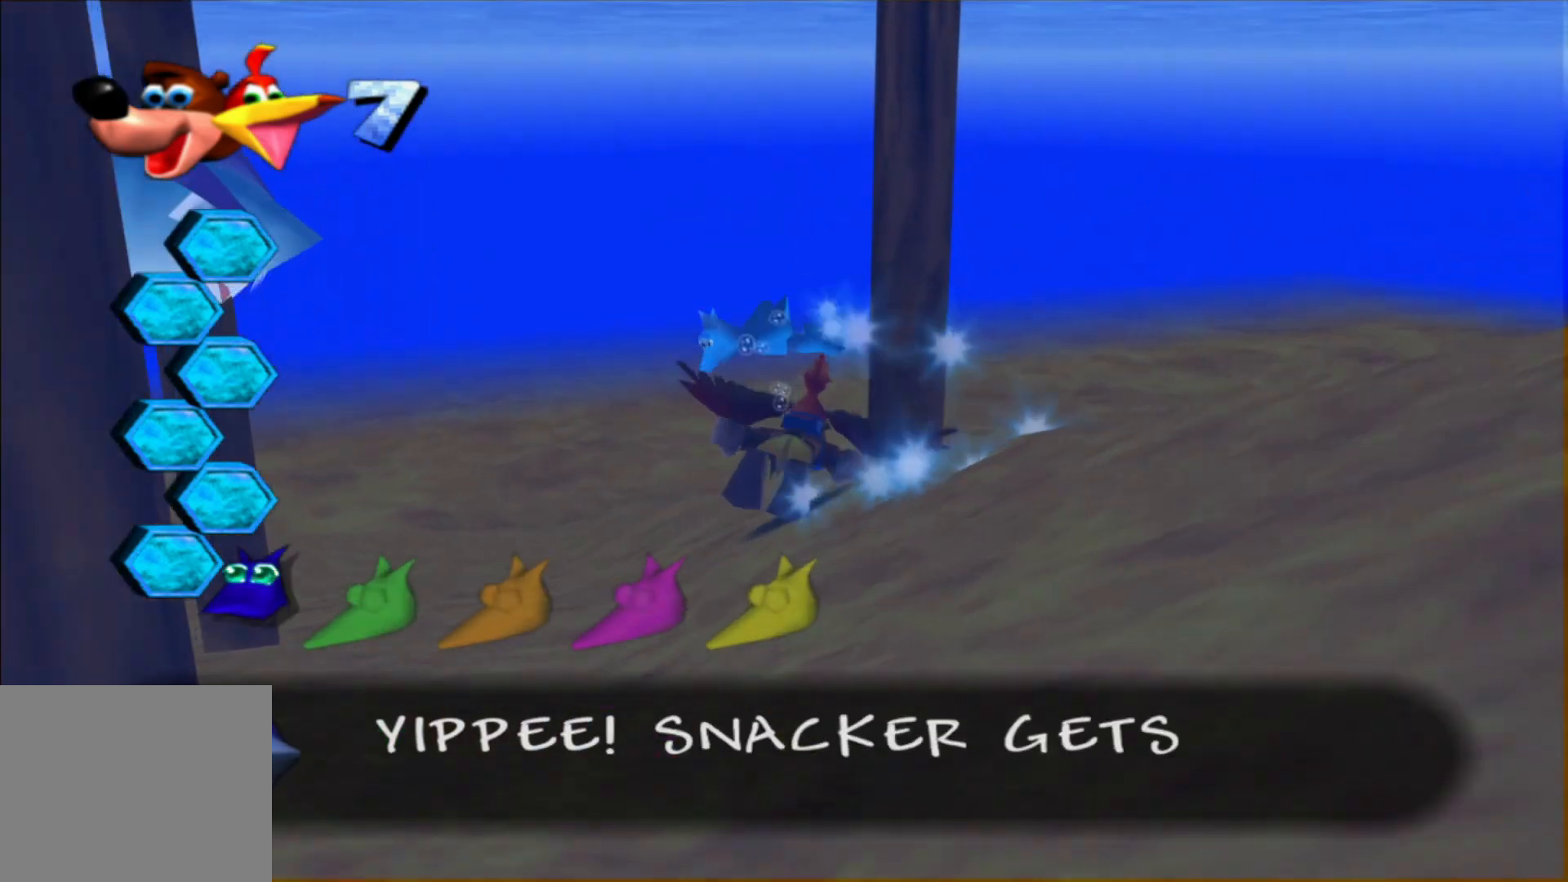
{"dt_ms": 1000, "buttons": ["START"], "left_stick": "right", "right_stick": "center"}
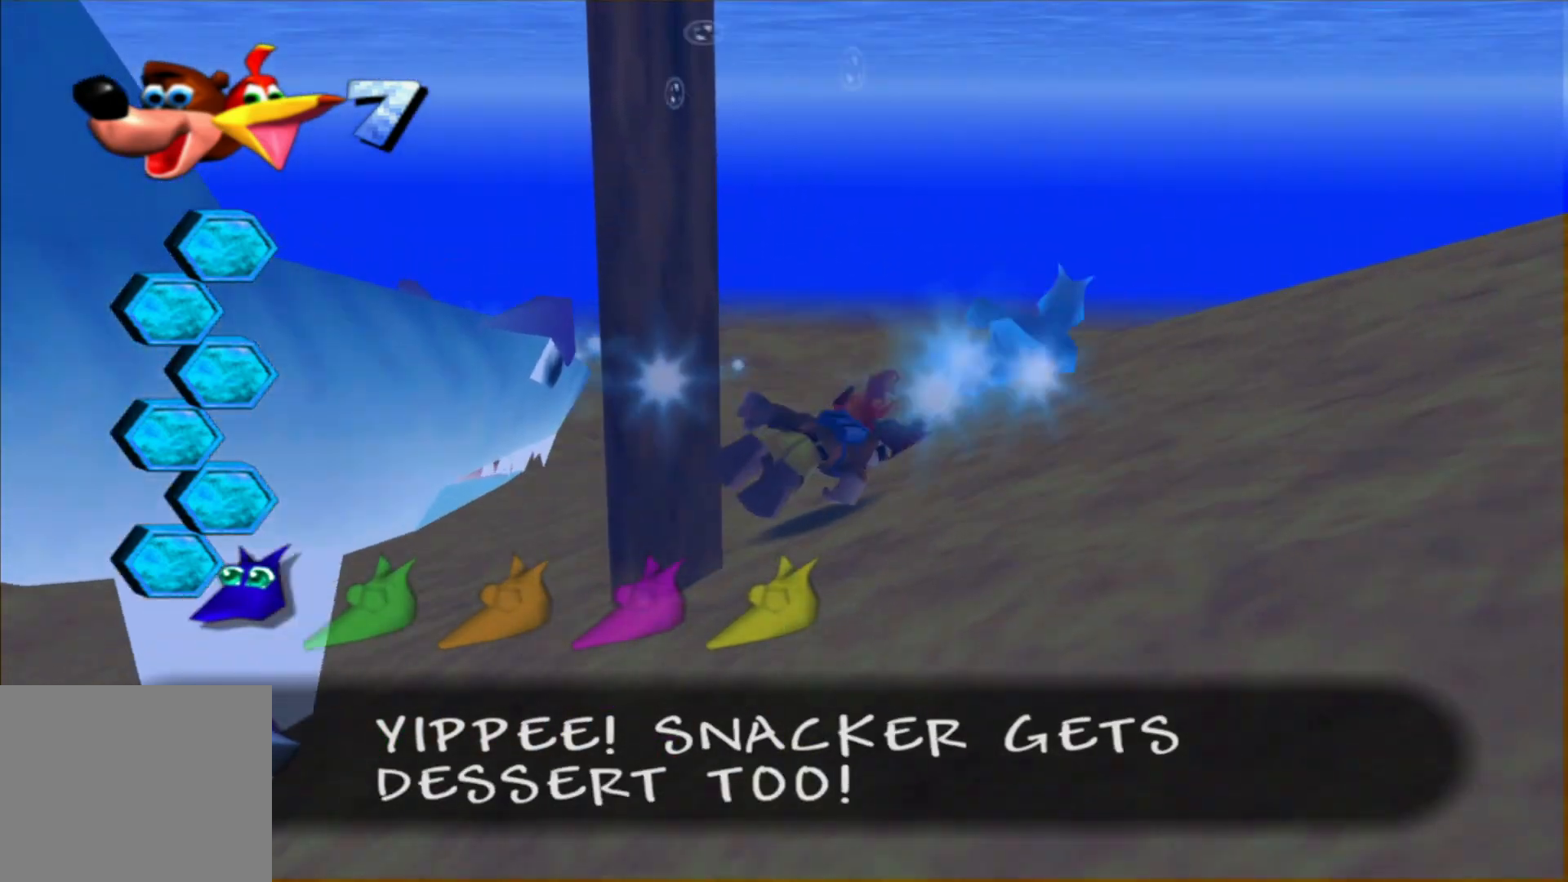
{"dt_ms": 500, "buttons": ["START"], "left_stick": "center", "right_stick": "center"}
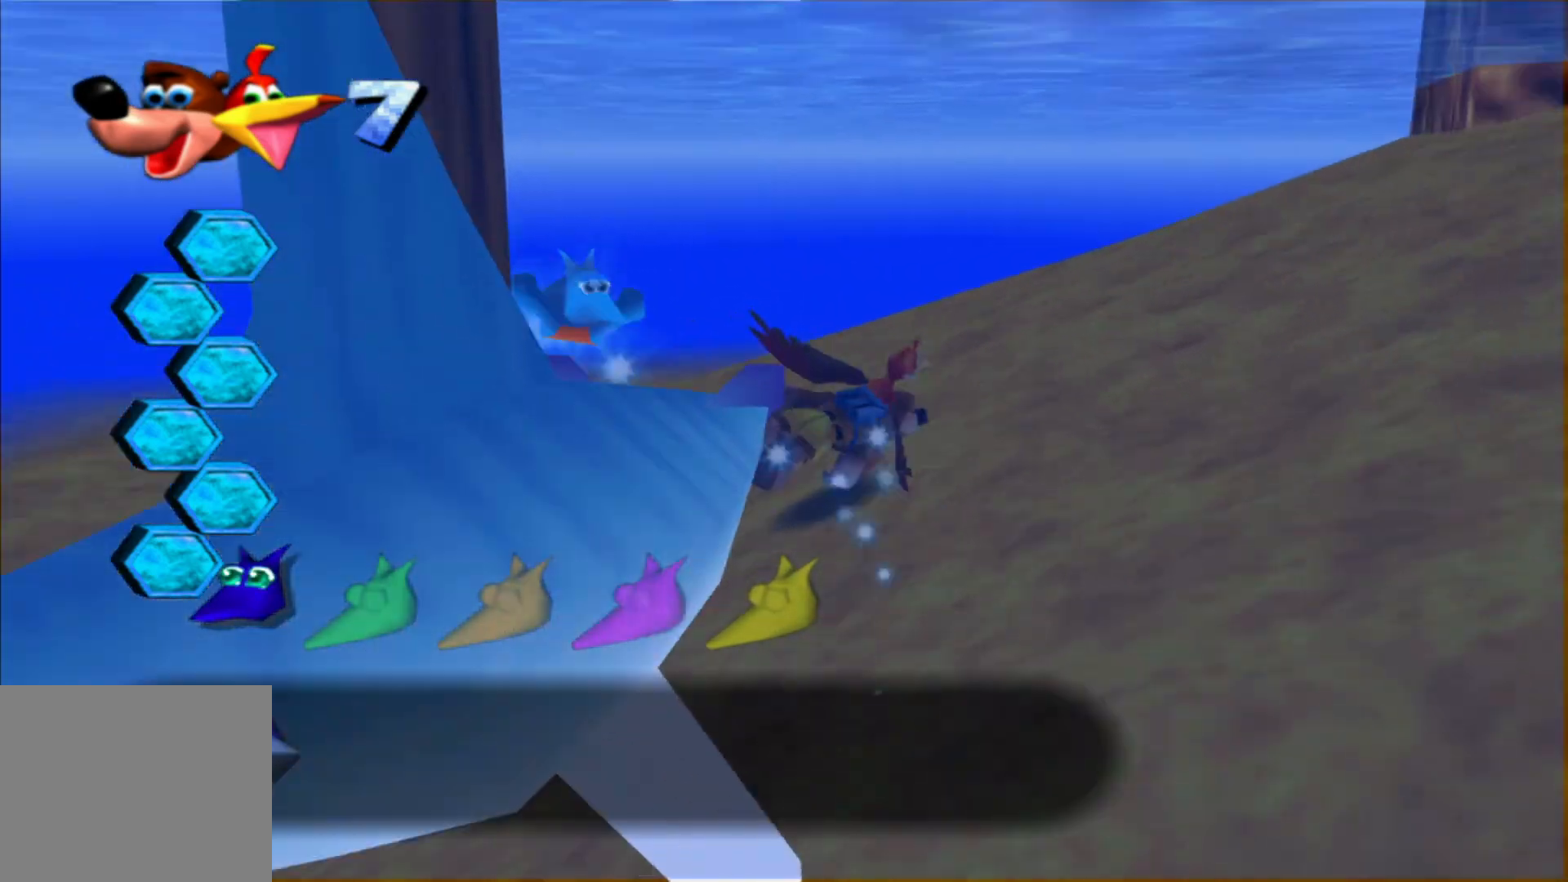
{"dt_ms": 500, "buttons": [], "left_stick": "center", "right_stick": "center", "events": [[133, "left_stick", "right"], [300, "left_stick", "center"], [350, "START", "up"]]}
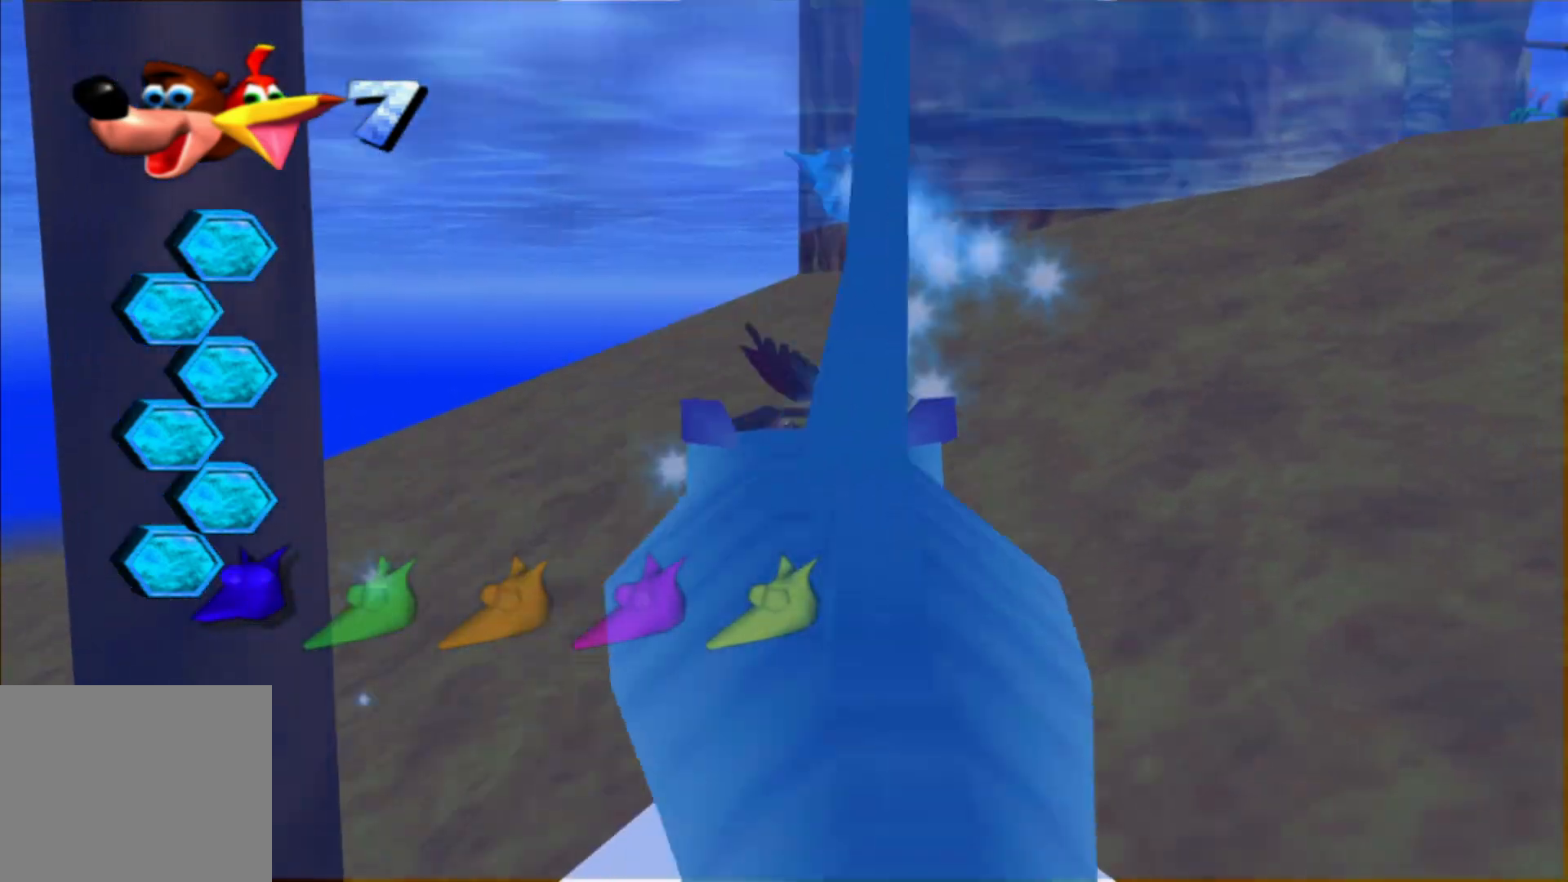
{"dt_ms": 500, "buttons": [], "left_stick": "center", "right_stick": "center", "events": [[33, "left_stick", "right"], [100, "left_stick", "center"]]}
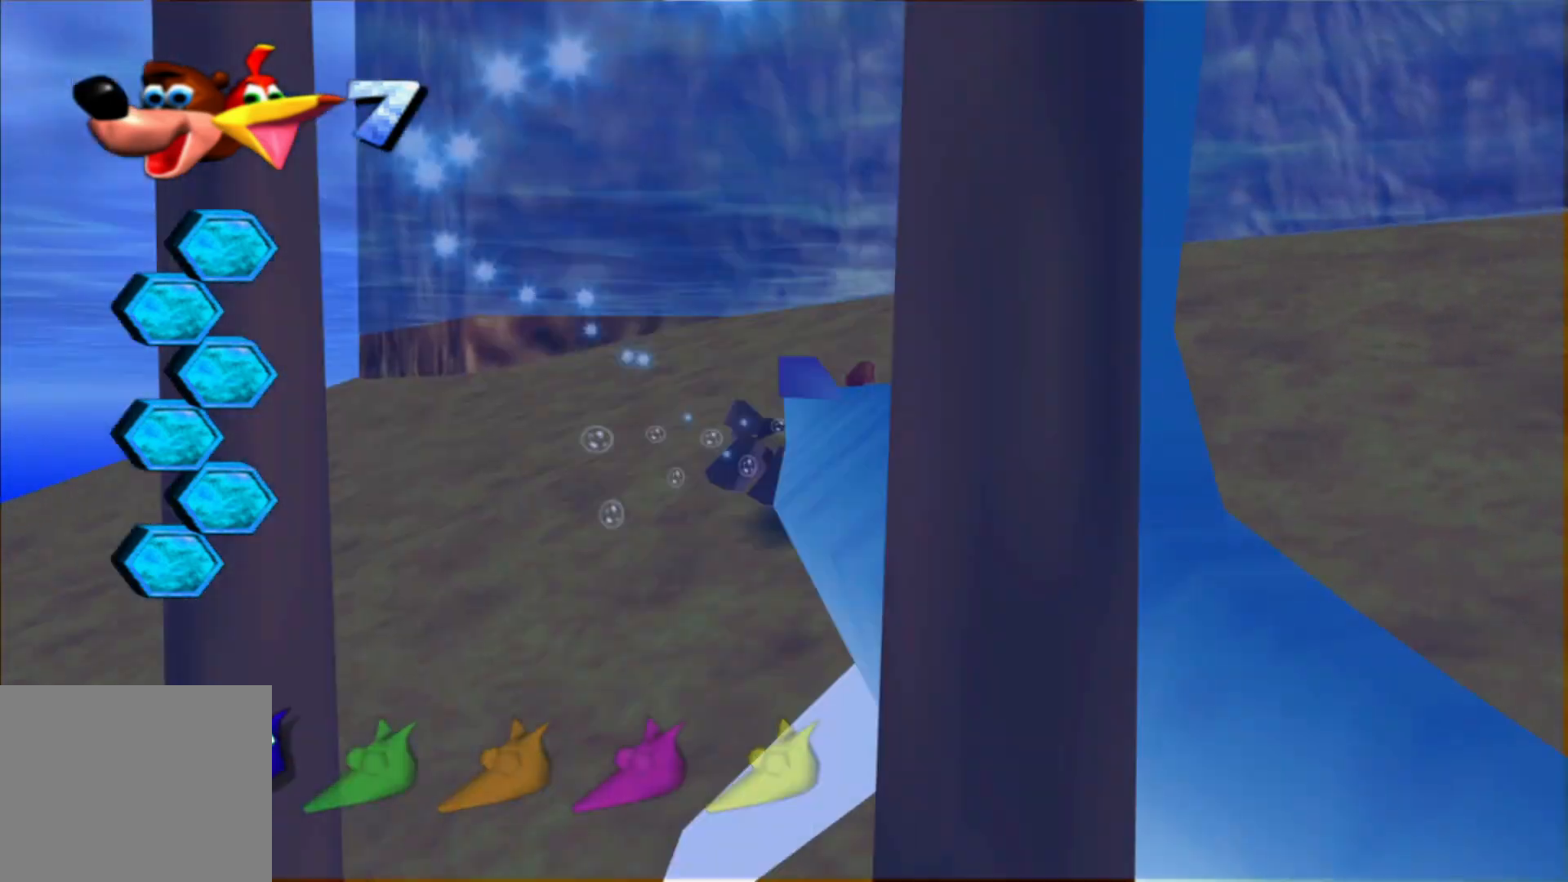
{"dt_ms": 500, "buttons": [], "left_stick": "center", "right_stick": "center", "events": [[150, "left_stick", "left"], [333, "left_stick", "center"]]}
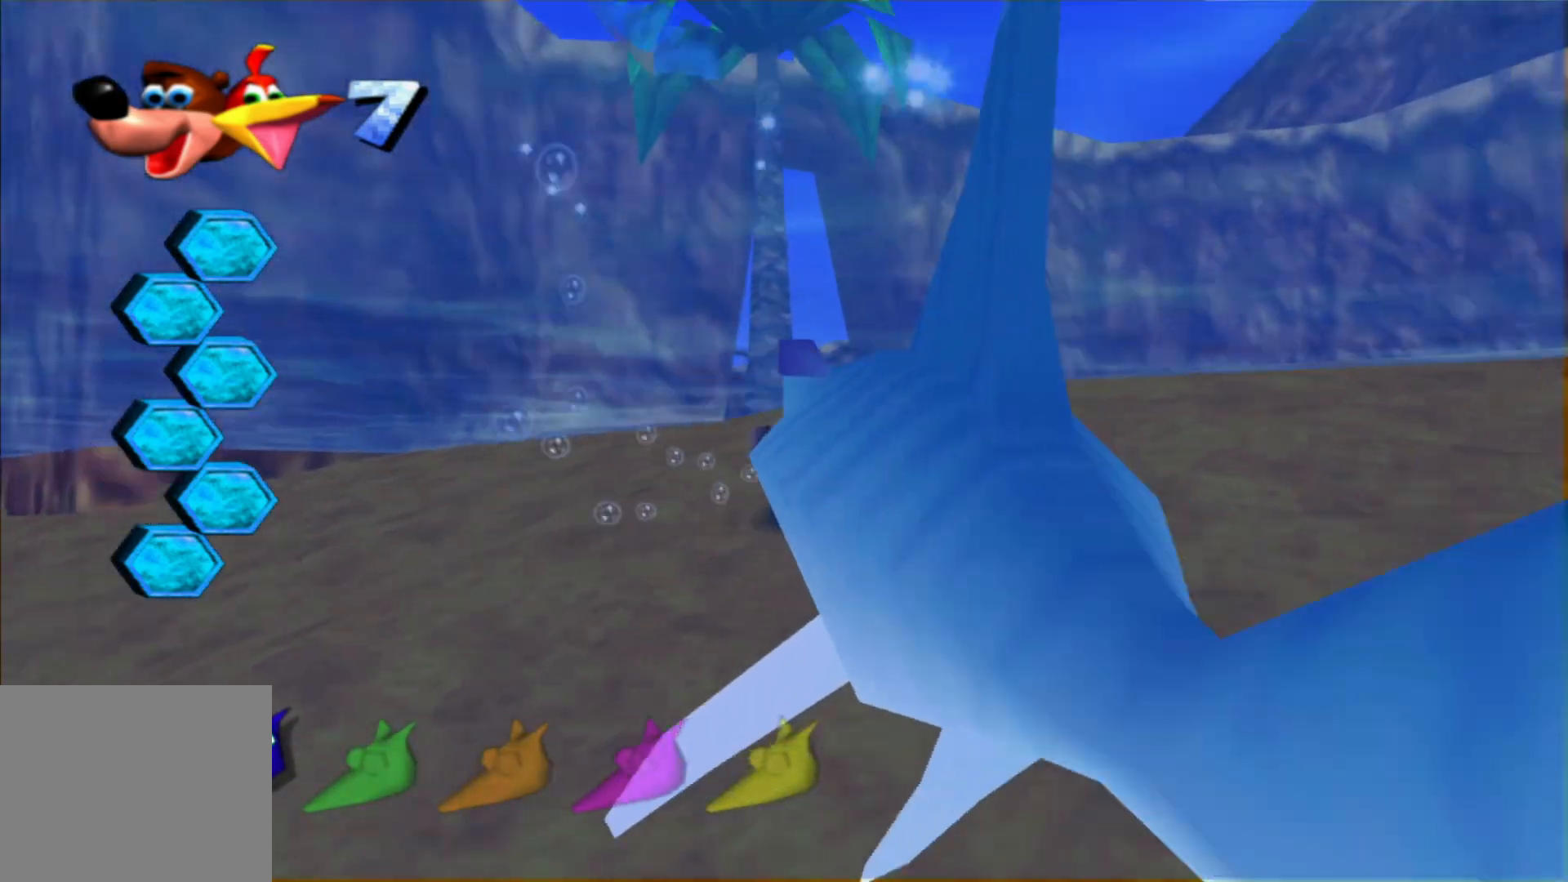
{"dt_ms": 500, "buttons": [], "left_stick": "up-right", "right_stick": "center", "events": [[200, "left_stick", "up-right"], [300, "A", "down"], [500, "A", "up"]]}
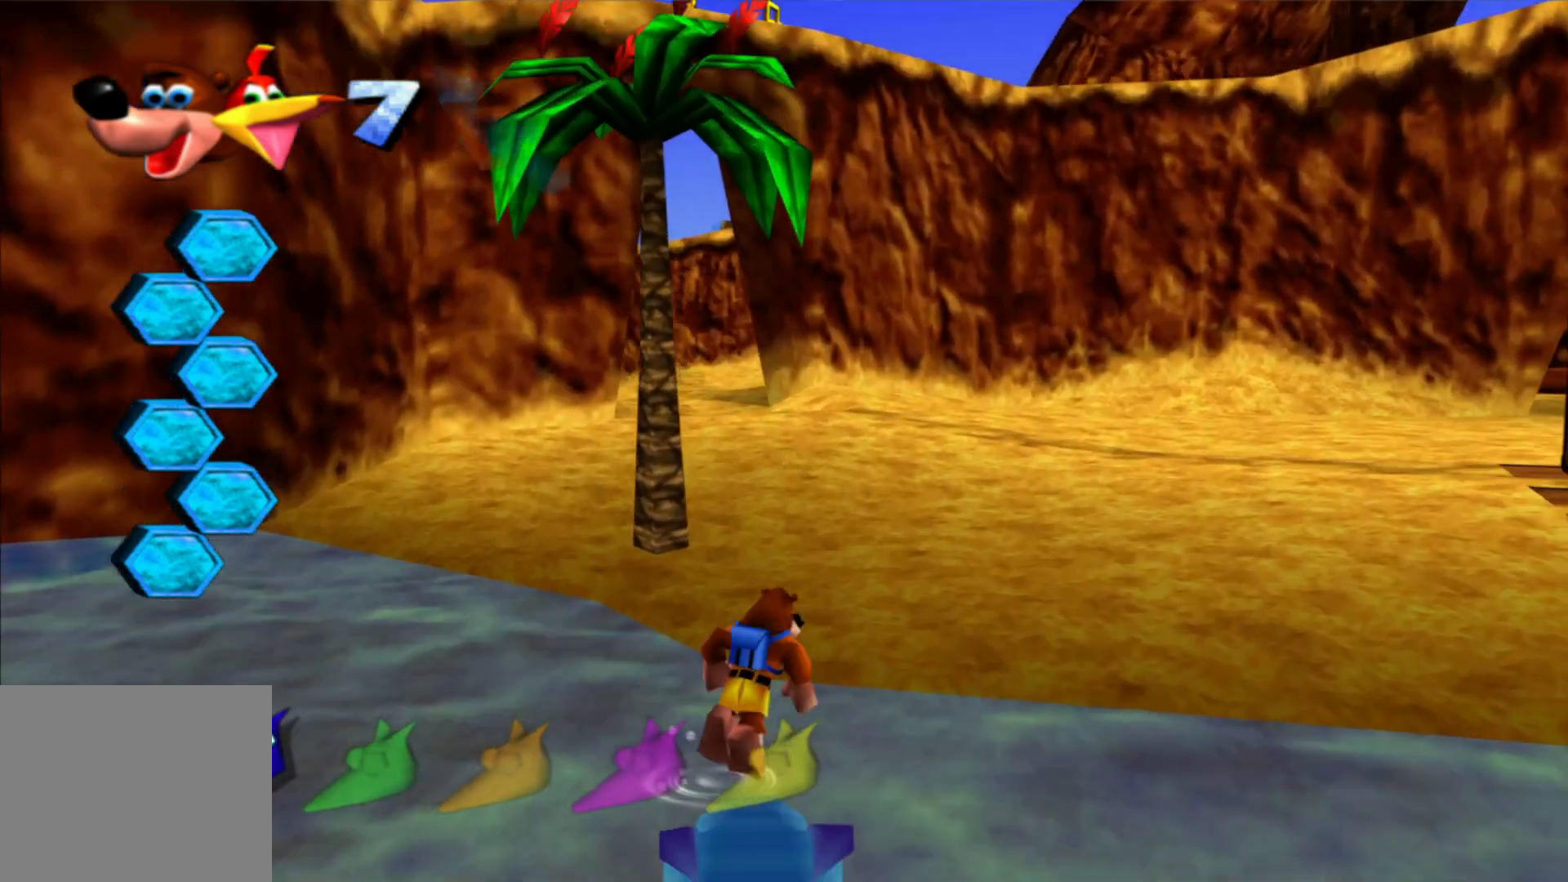
{"dt_ms": 1000, "buttons": [], "left_stick": "up", "right_stick": "center"}
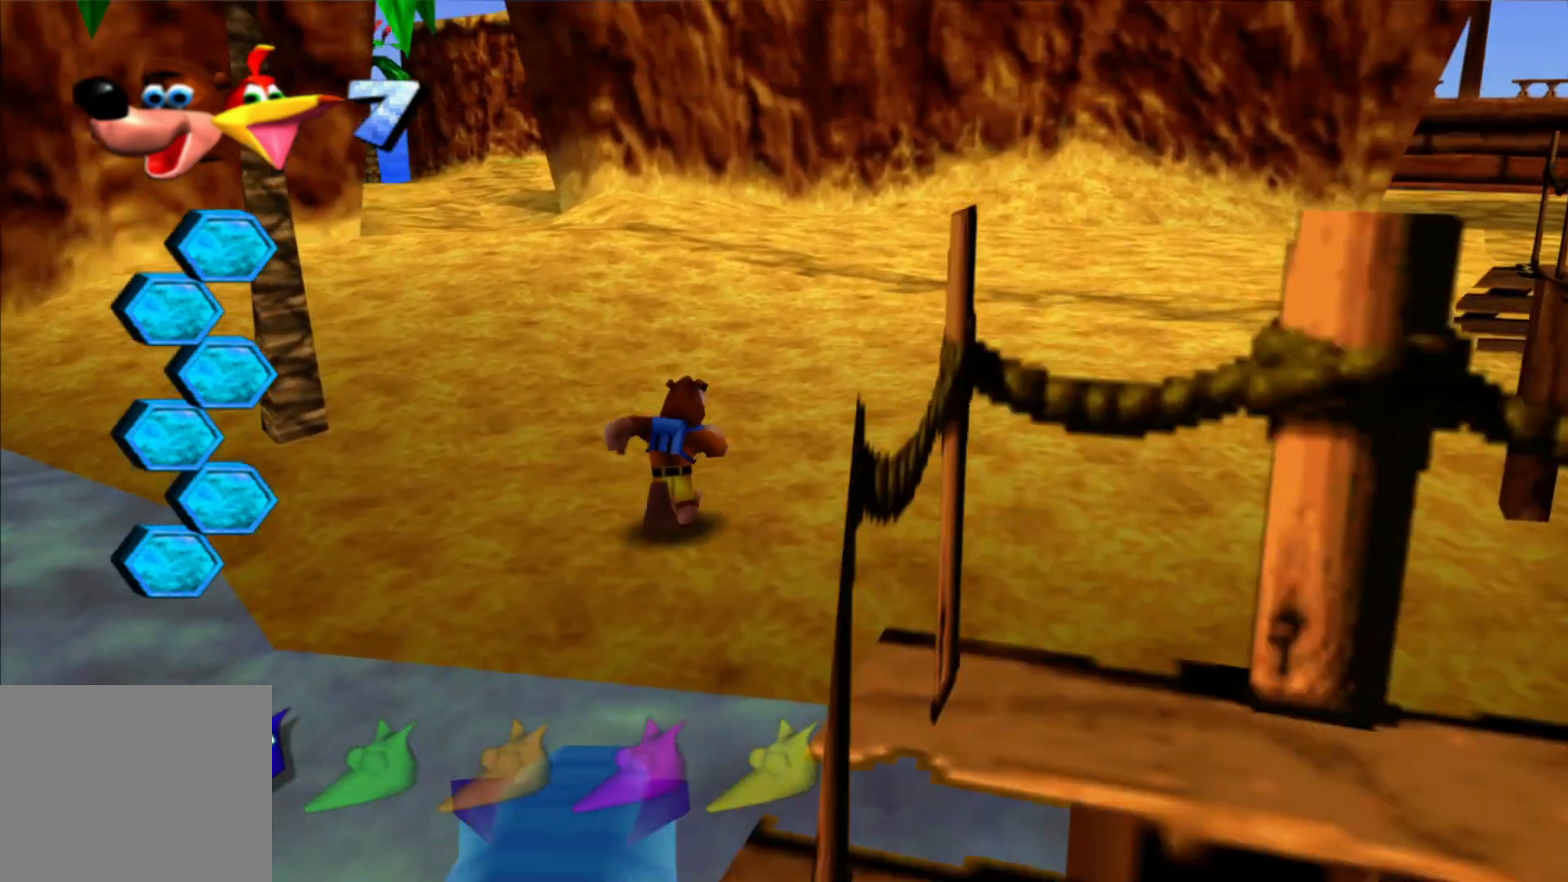
{"dt_ms": 500, "buttons": [], "left_stick": "up", "right_stick": "center", "events": [[83, "right_stick", "left"], [483, "right_stick", "center"]]}
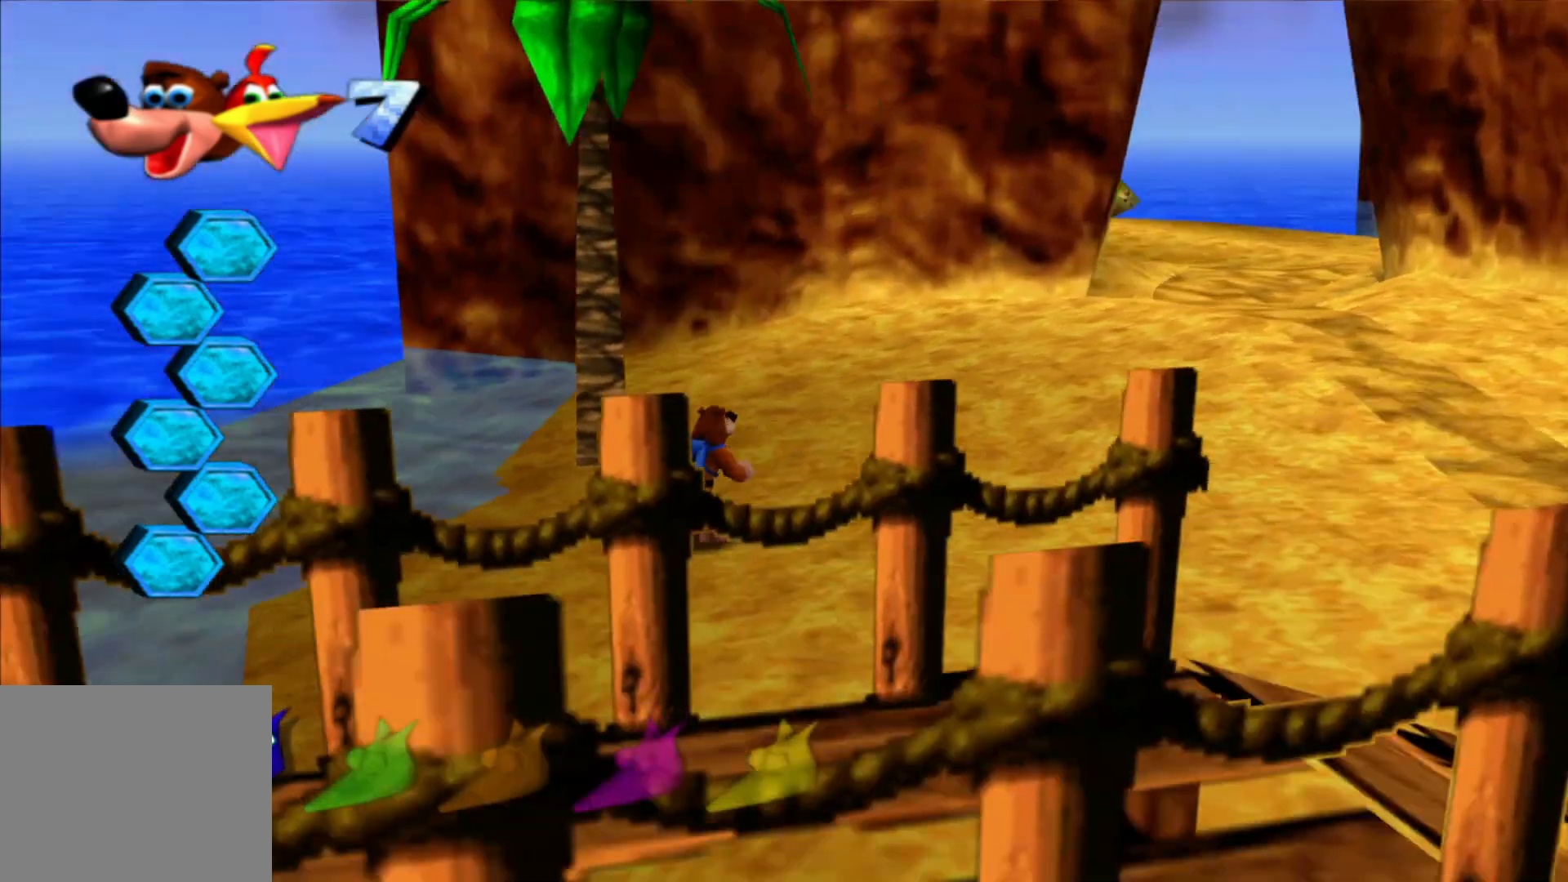
{"dt_ms": 500, "buttons": [], "left_stick": "up", "right_stick": "center", "events": [[50, "left_stick", "up-left"], [400, "left_stick", "up"]]}
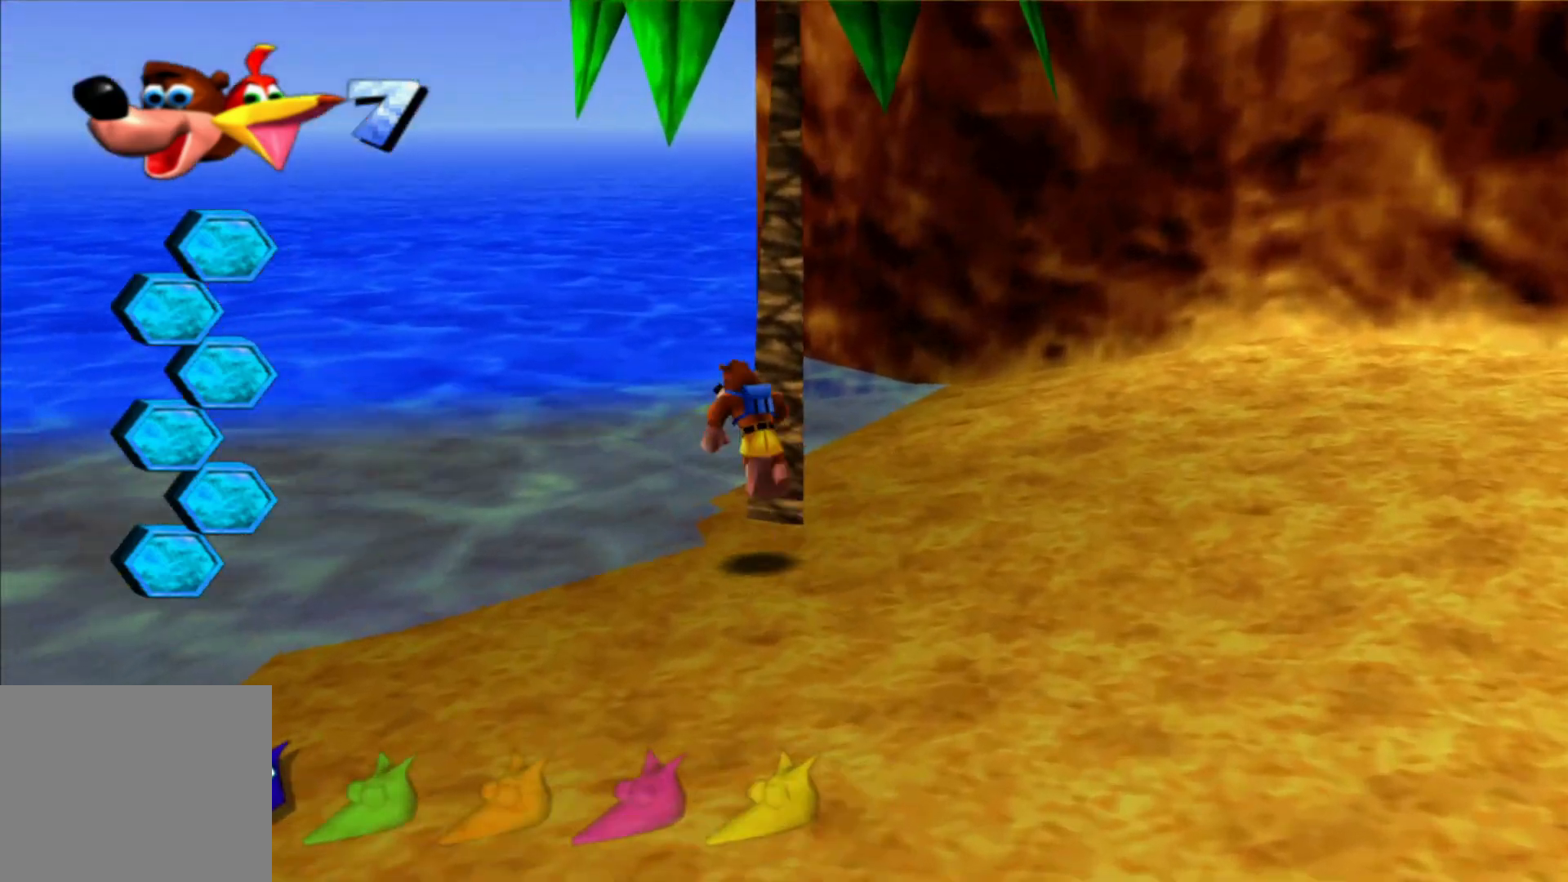
{"dt_ms": 500, "buttons": ["A"], "left_stick": "down-right", "right_stick": "center", "events": [[150, "left_stick", "up-right"], [300, "left_stick", "right"], [400, "left_stick", "down-right"], [500, "A", "down"]]}
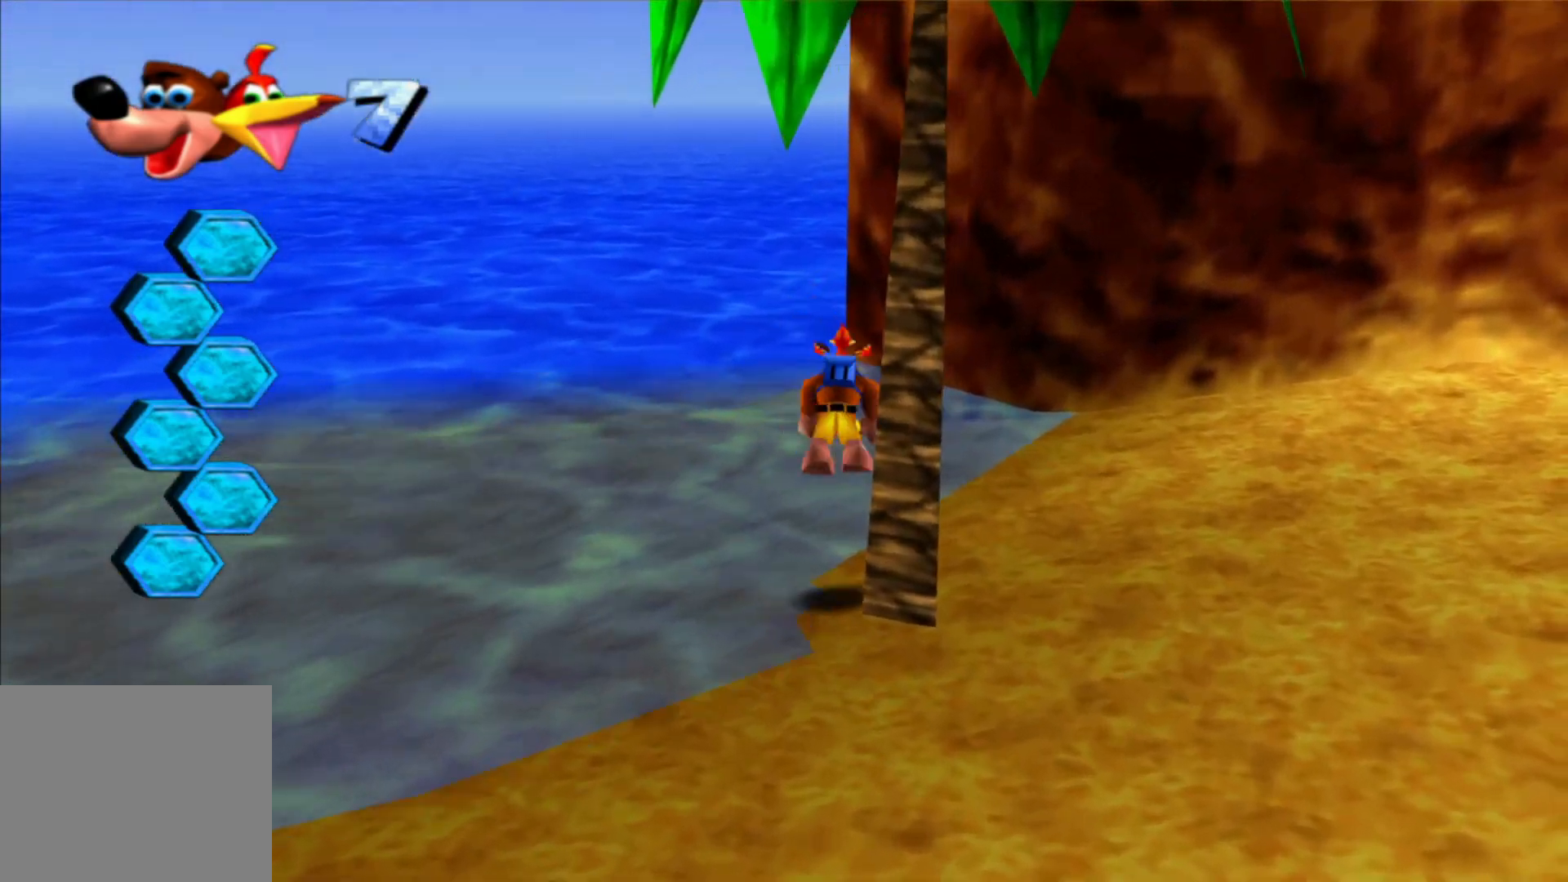
{"dt_ms": 500, "buttons": [], "left_stick": "up", "right_stick": "center", "events": [[233, "left_stick", "up-right"], [300, "A", "up"], [300, "left_stick", "up"]]}
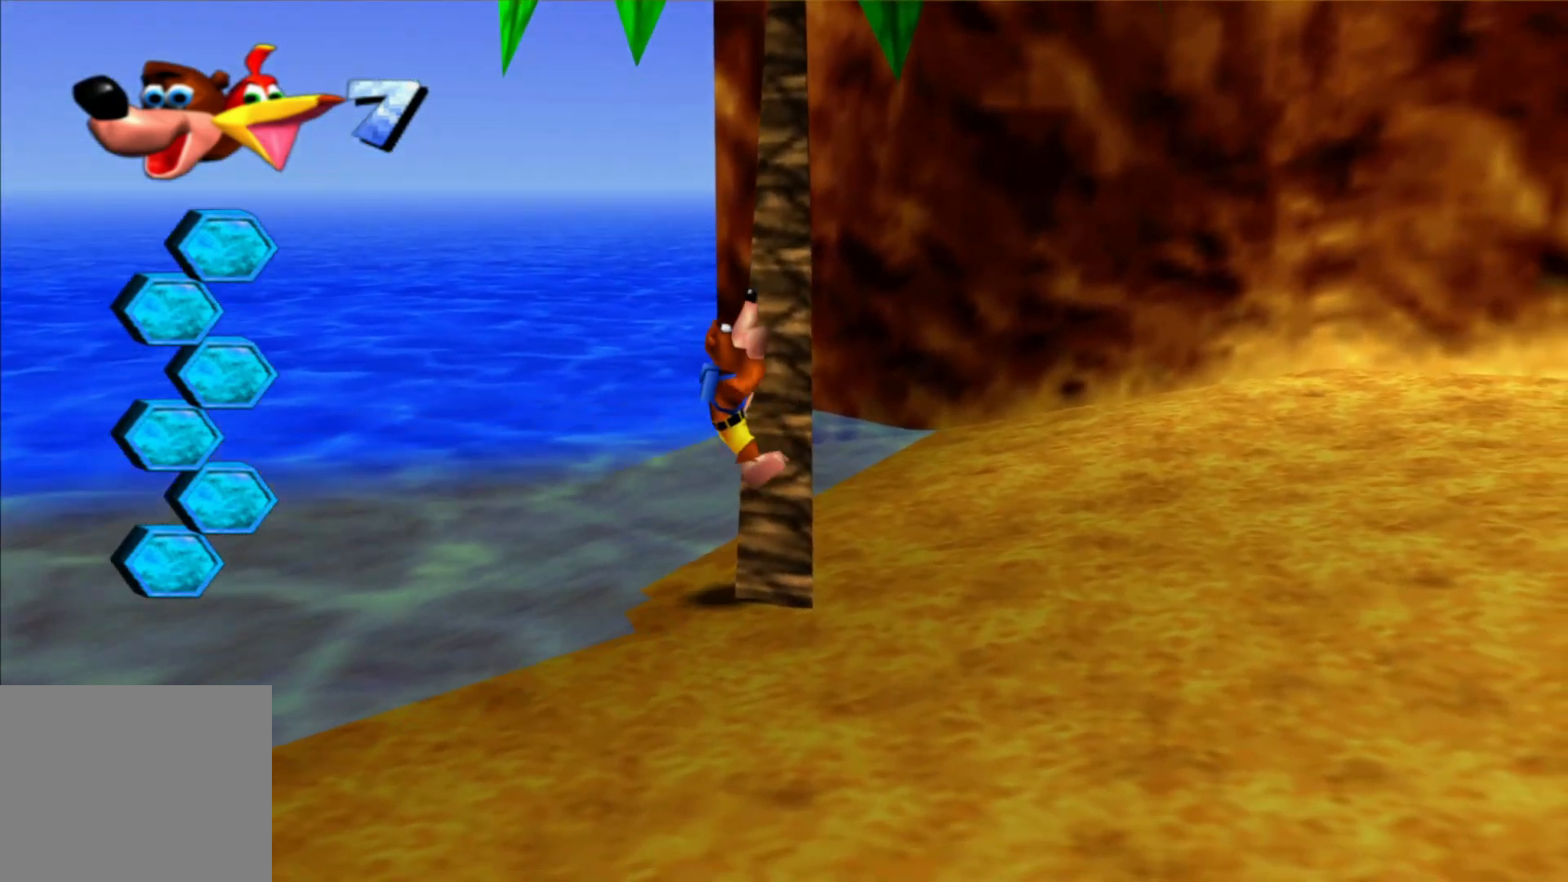
{"dt_ms": 500, "buttons": [], "left_stick": "up", "right_stick": "left", "events": [[50, "right_stick", "left"], [150, "left_stick", "up-right"], [383, "left_stick", "up"]]}
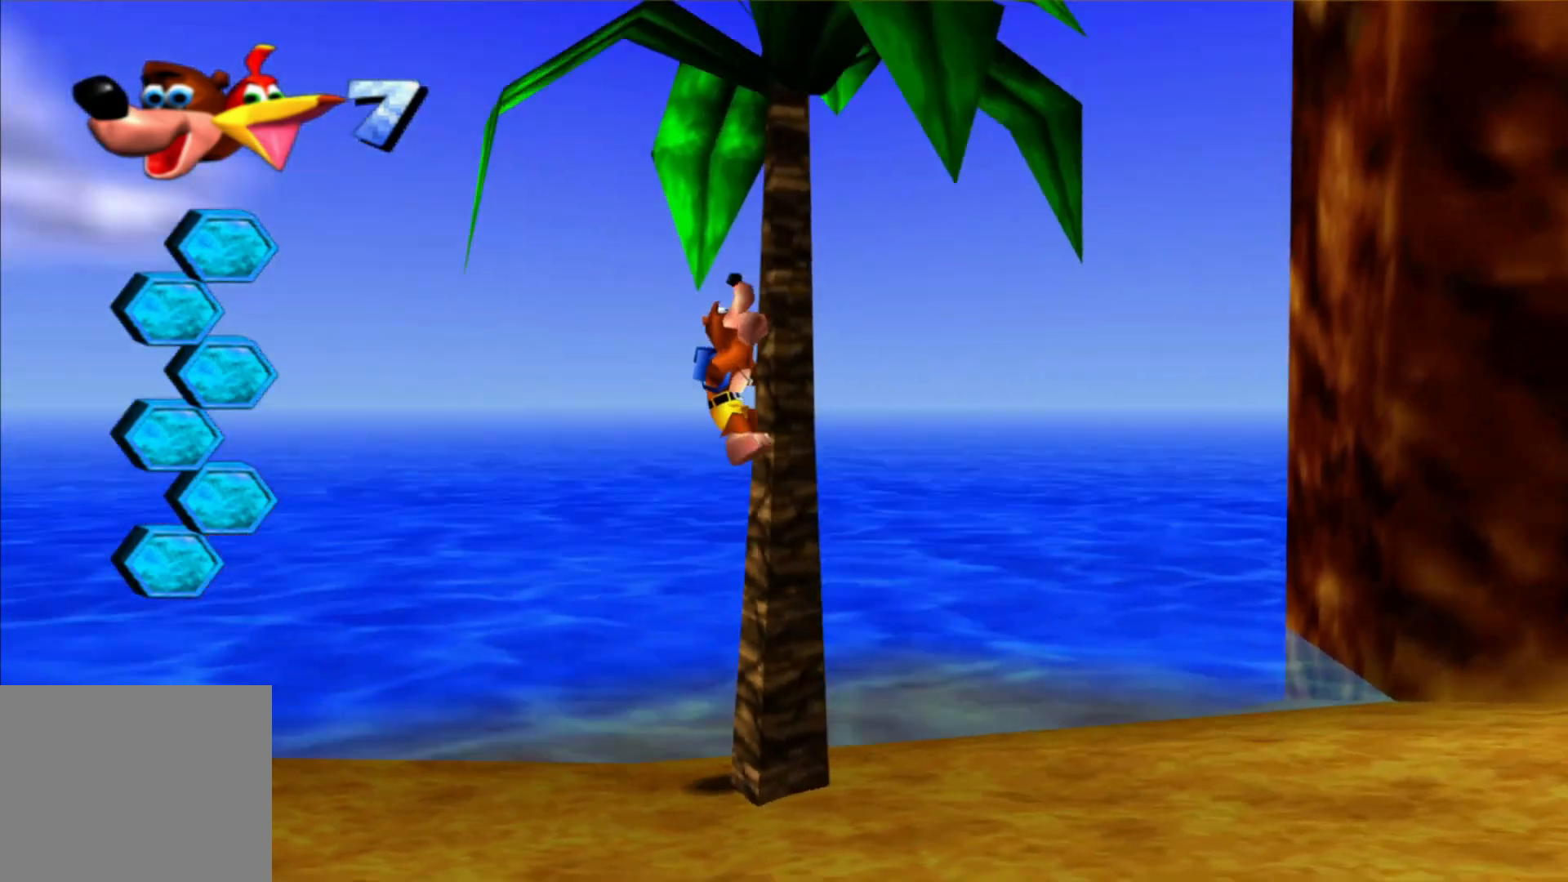
{"dt_ms": 500, "buttons": [], "left_stick": "up", "right_stick": "left"}
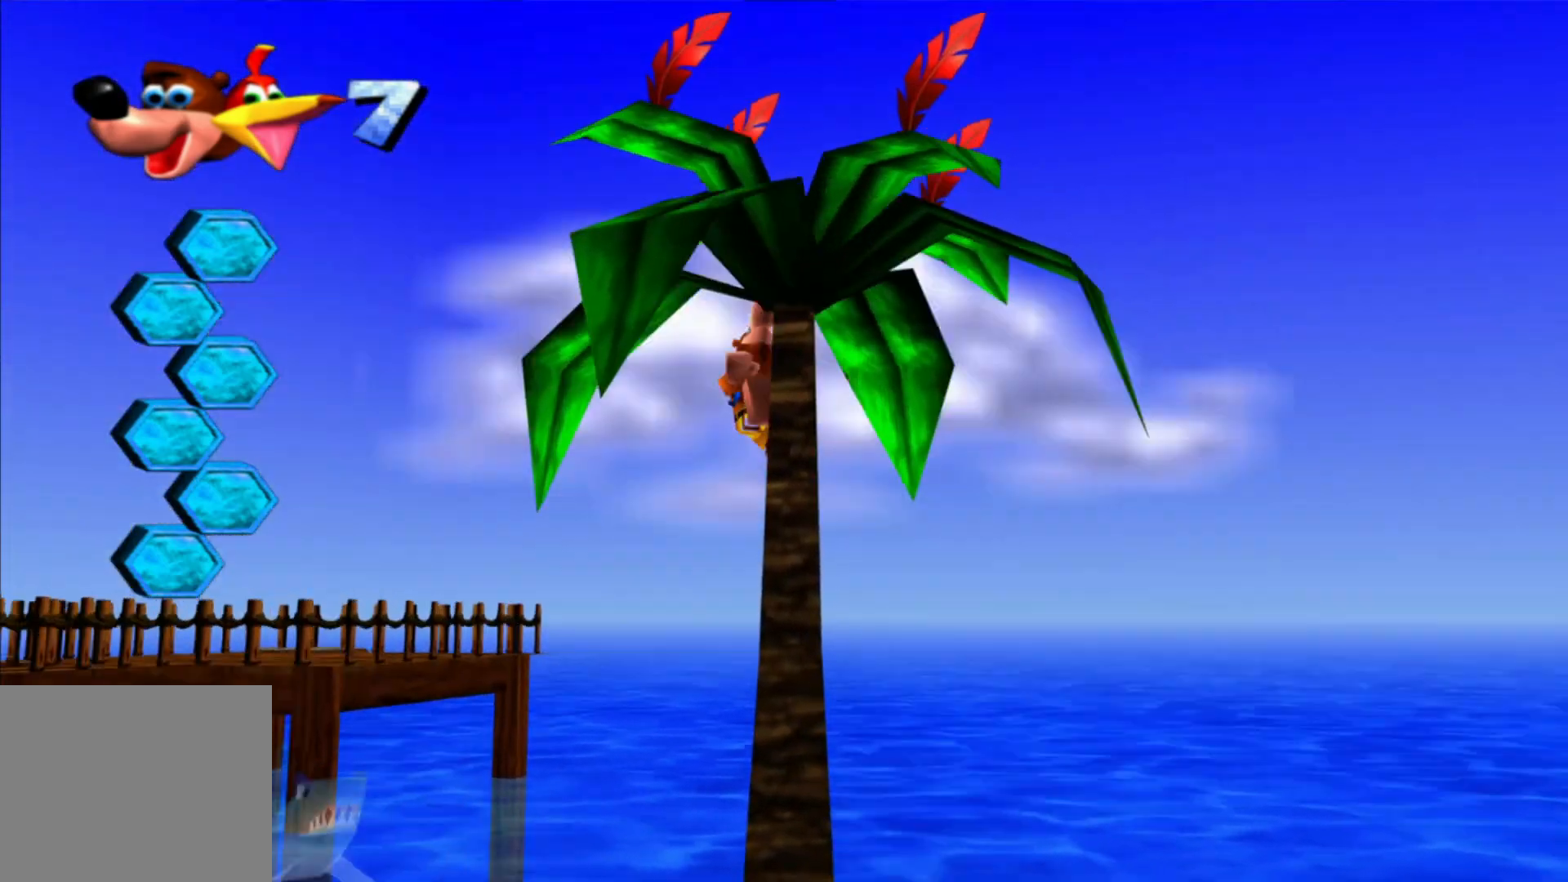
{"dt_ms": 1000, "buttons": [], "left_stick": "down-right", "right_stick": "center"}
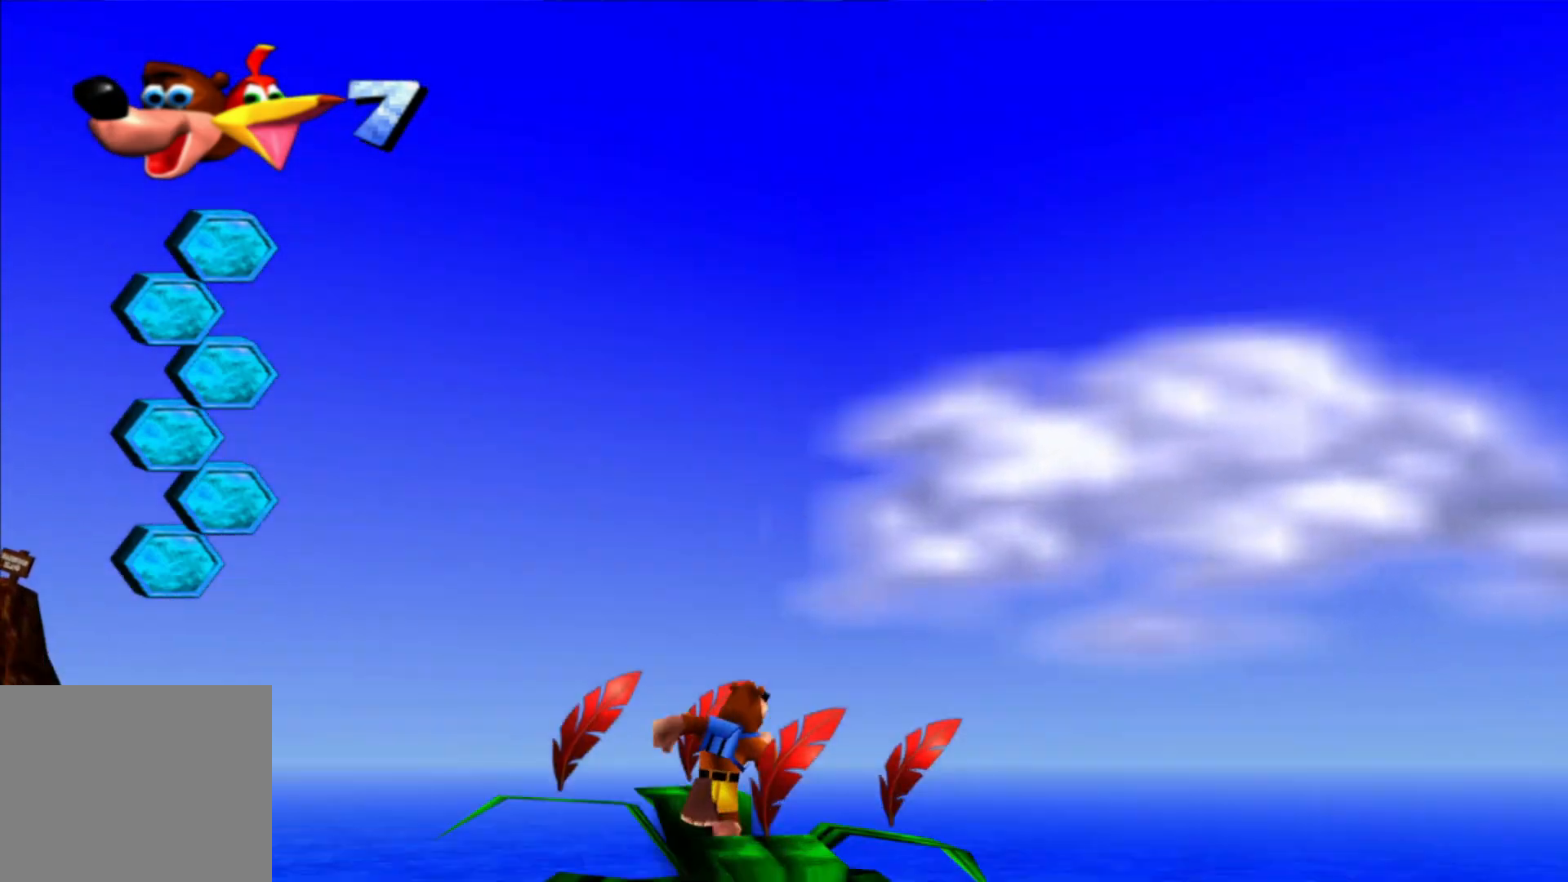
{"dt_ms": 500, "buttons": [], "left_stick": "center", "right_stick": "center", "events": [[150, "left_stick", "center"], [300, "left_stick", "down-right"], [300, "right_stick", "left"], [433, "left_stick", "center"], [450, "right_stick", "center"]]}
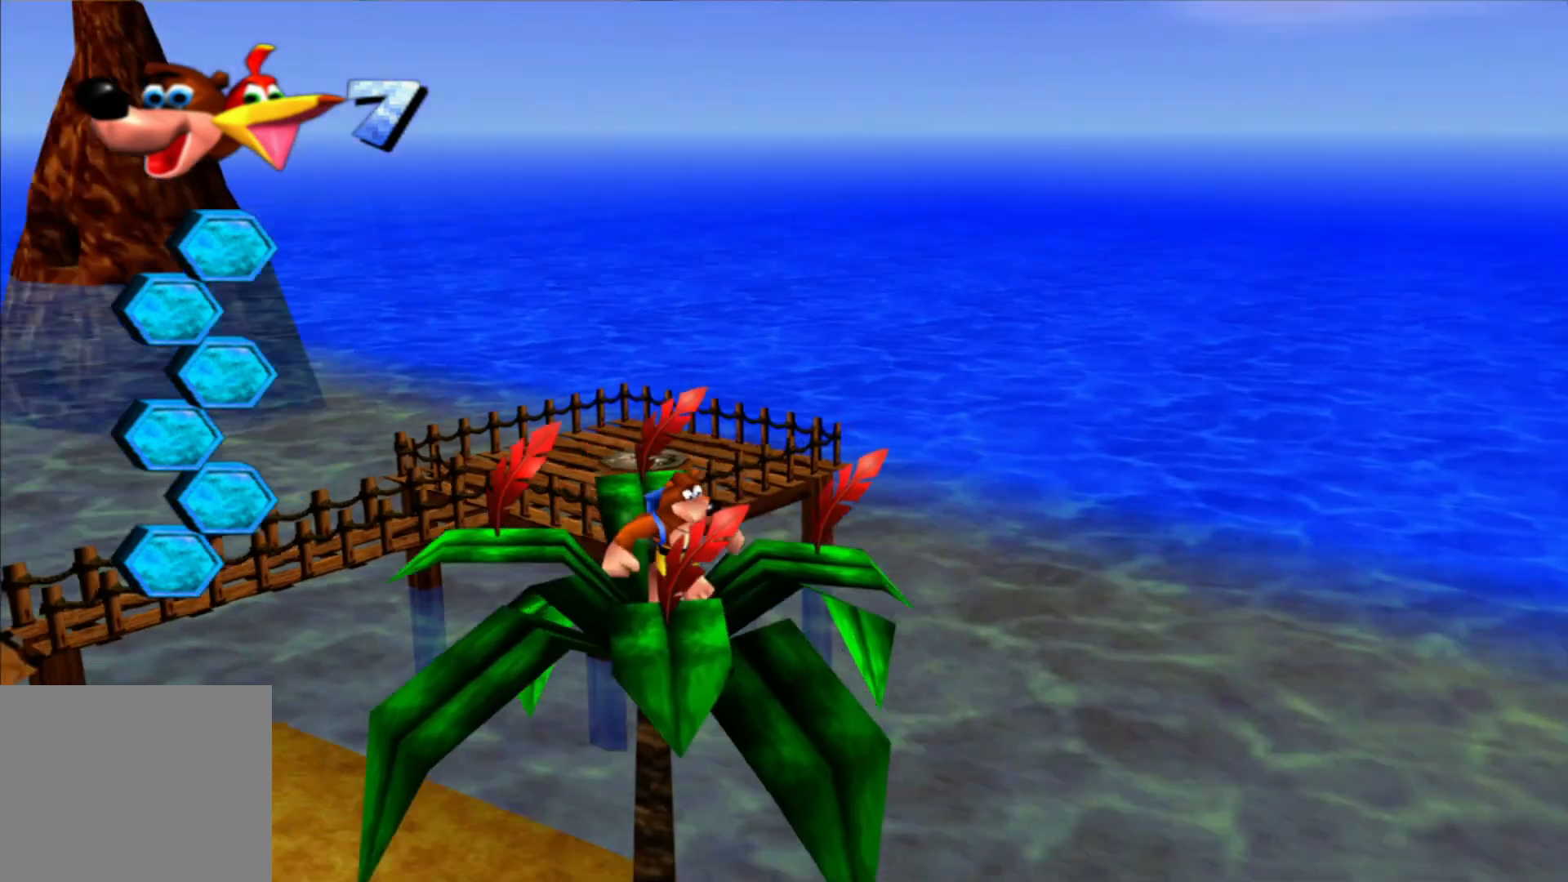
{"dt_ms": 500, "buttons": [], "left_stick": "center", "right_stick": "left", "events": [[250, "left_stick", "down"], [400, "left_stick", "center"], [400, "right_stick", "left"]]}
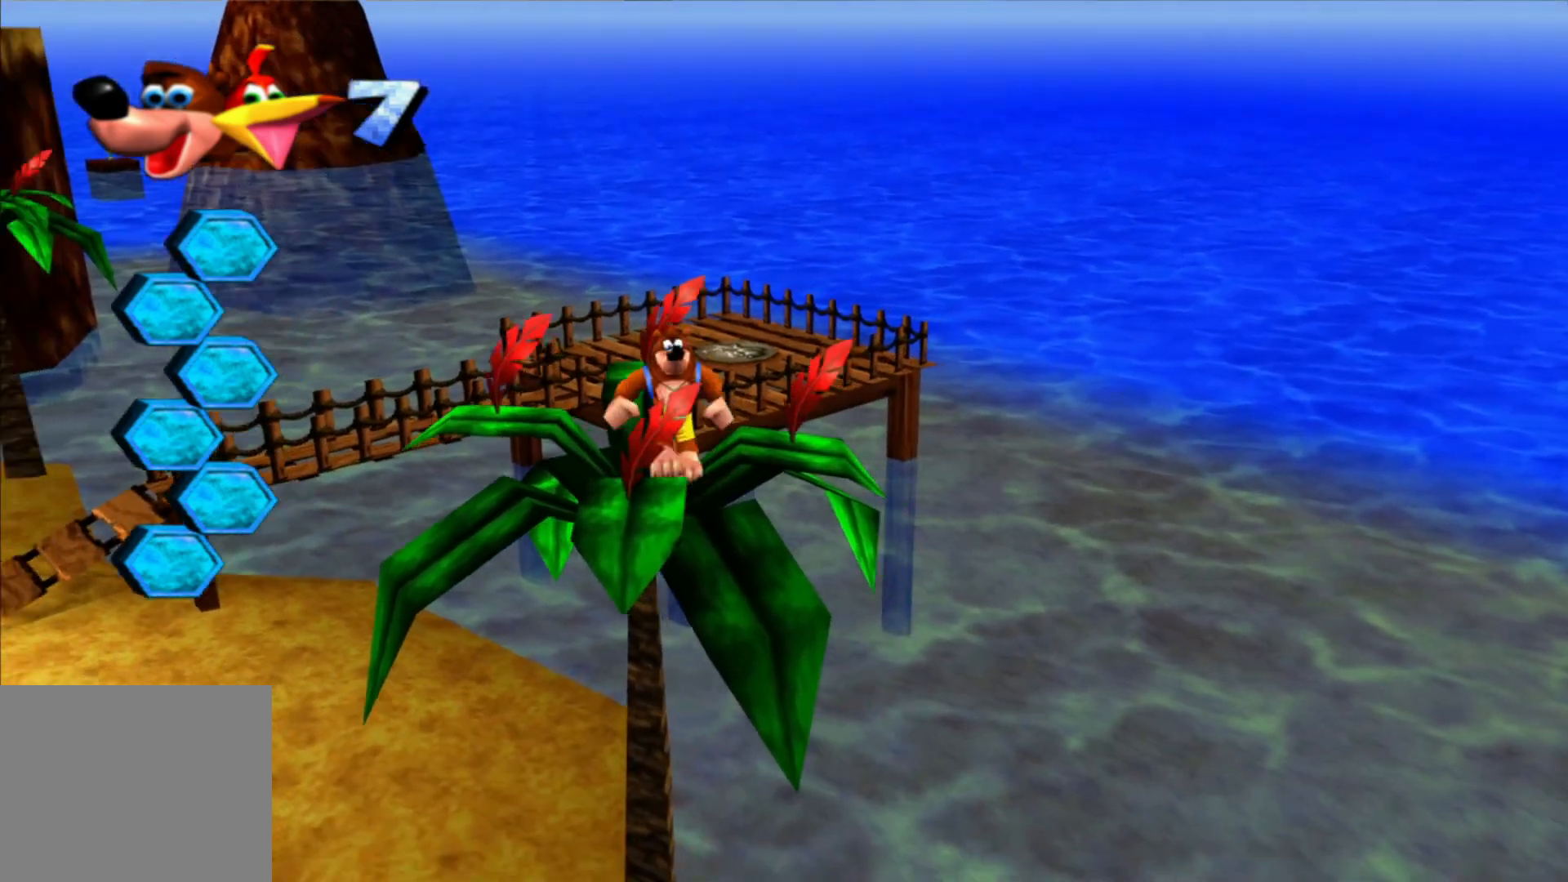
{"dt_ms": 500, "buttons": [], "left_stick": "center", "right_stick": "center", "events": [[83, "right_stick", "center"], [283, "left_stick", "down"], [433, "left_stick", "center"]]}
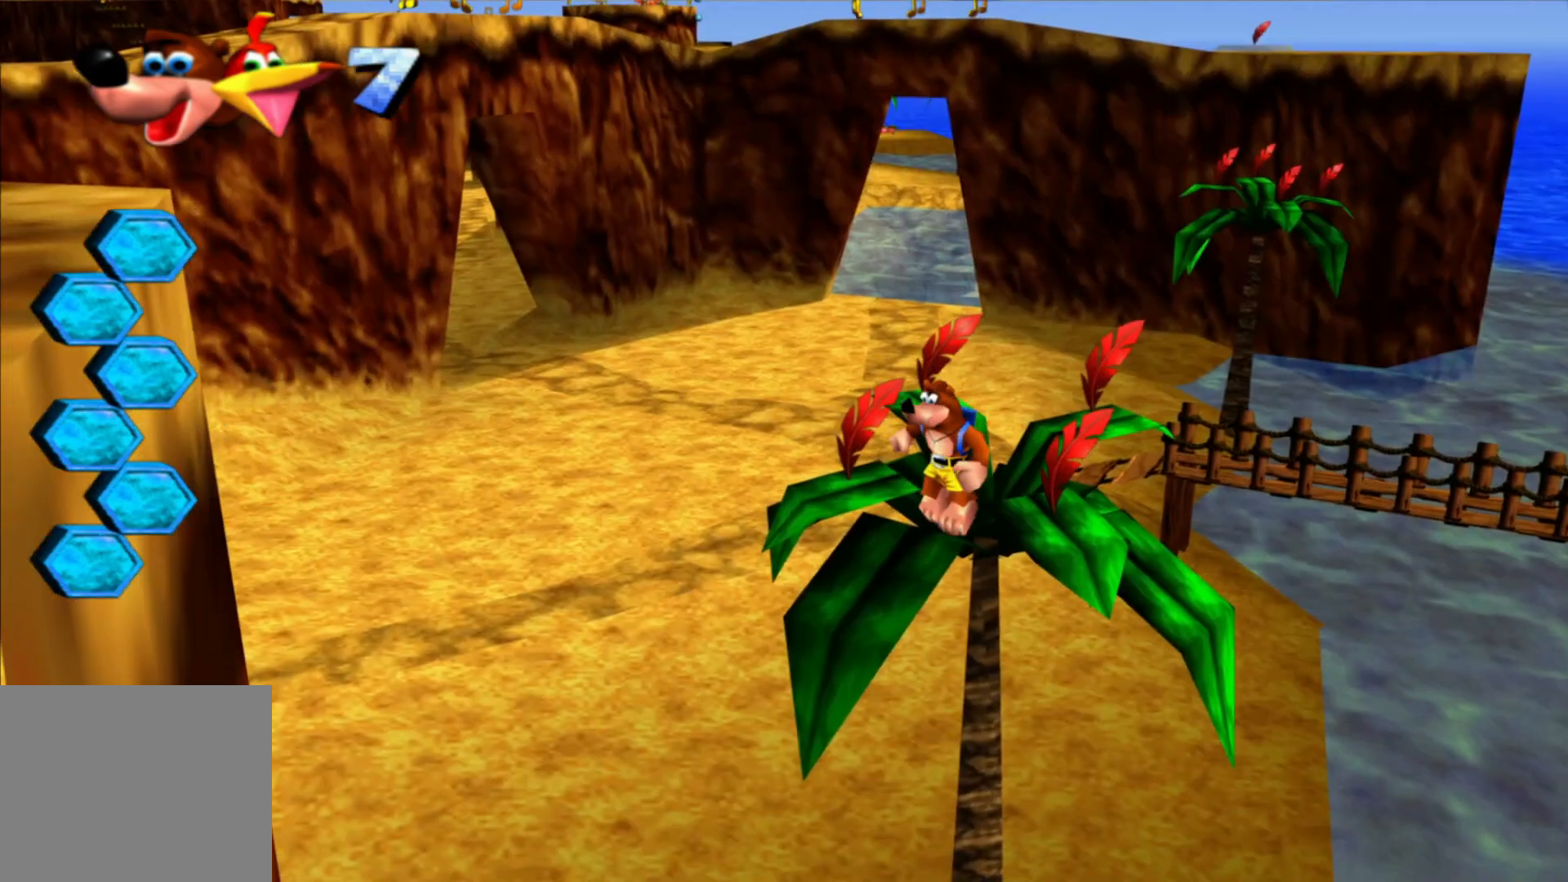
{"dt_ms": 500, "buttons": [], "left_stick": "center", "right_stick": "center", "events": [[300, "left_stick", "up-left"], [433, "left_stick", "center"]]}